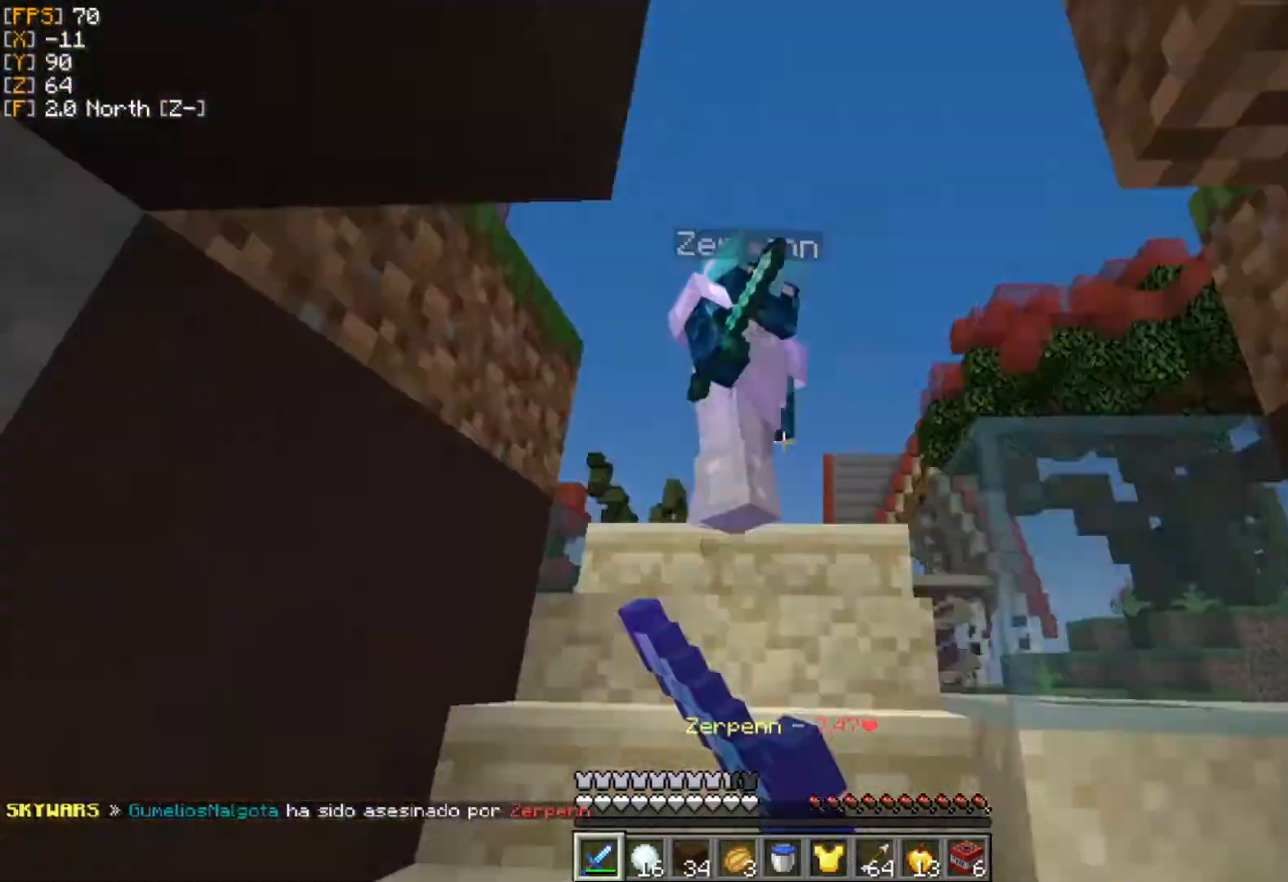
Gameplay with keyboard and mouse; each line is a JSON object with the keys and mouse buttons held at the frame after it. "events" lists presses ("down") and releases ("up") of "a", "d", "s", "w", "mouse_left" and "mouse_right" between this image and that frame as [ms after this image, input, new state], when the widget could be followed in between. "mouse_left", "mouse_right" = the "left", "right" buttons of the "mouse" list. No other keys are recorded. Fast repeated clicks can show as one long hold. Mouse movement is not recorded.
{"keys": ["a"], "mouse": [], "events": [[19, "mouse_left", "up"], [19, "s", "up"], [59, "mouse_left", "down"], [118, "w", "down"], [158, "a", "up"], [158, "mouse_left", "up"], [217, "mouse_left", "down"], [237, "a", "down"], [296, "mouse_left", "up"], [356, "mouse_left", "down"], [435, "mouse_left", "up"], [435, "w", "up"]]}
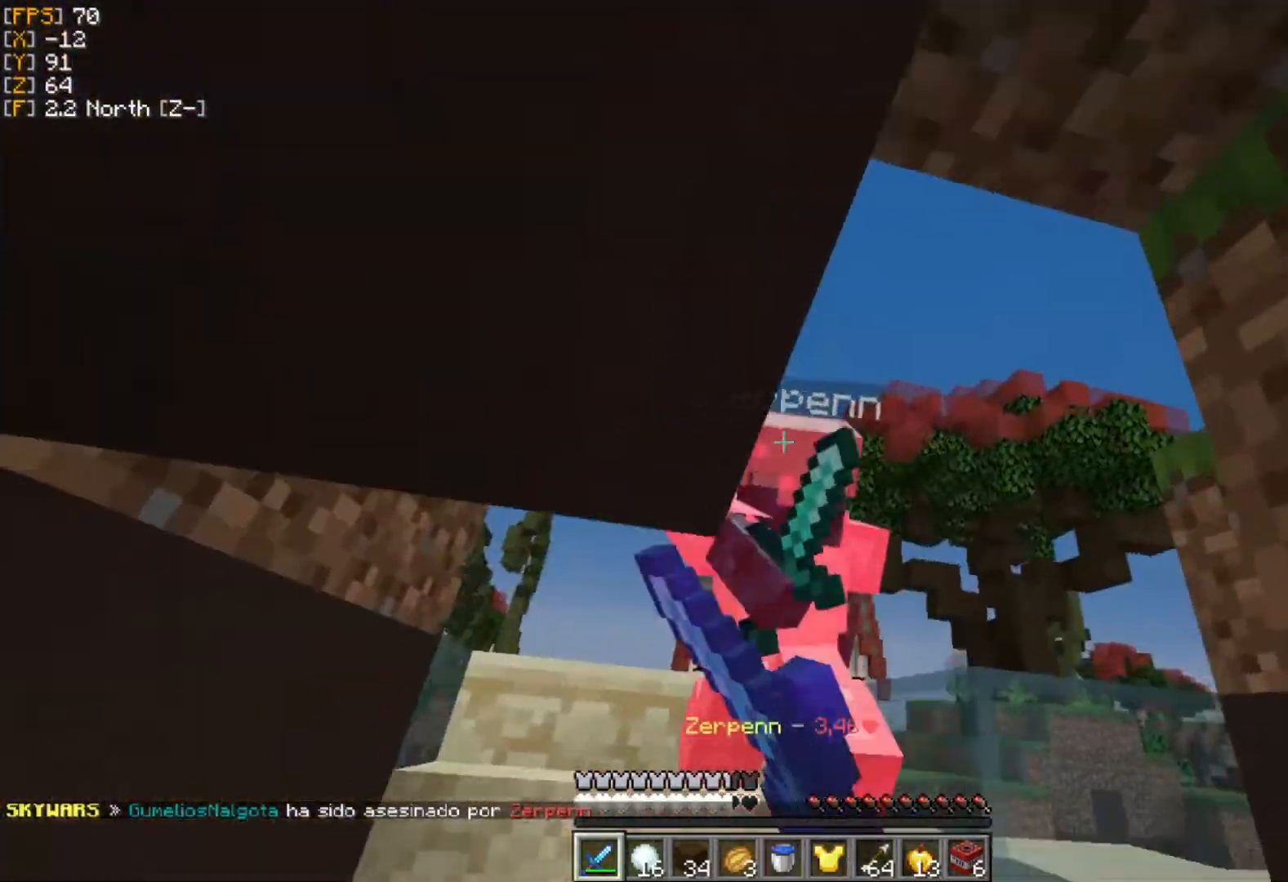
{"keys": ["a", "w"], "mouse": [], "events": [[20, "mouse_left", "down"], [20, "mouse_right", "down"], [20, "s", "down"], [79, "mouse_left", "up"], [99, "mouse_right", "up"], [139, "mouse_left", "down"], [198, "s", "up"], [238, "mouse_left", "up"], [277, "mouse_left", "down"], [277, "w", "down"], [336, "mouse_left", "up"], [396, "mouse_left", "down"], [475, "mouse_left", "up"]]}
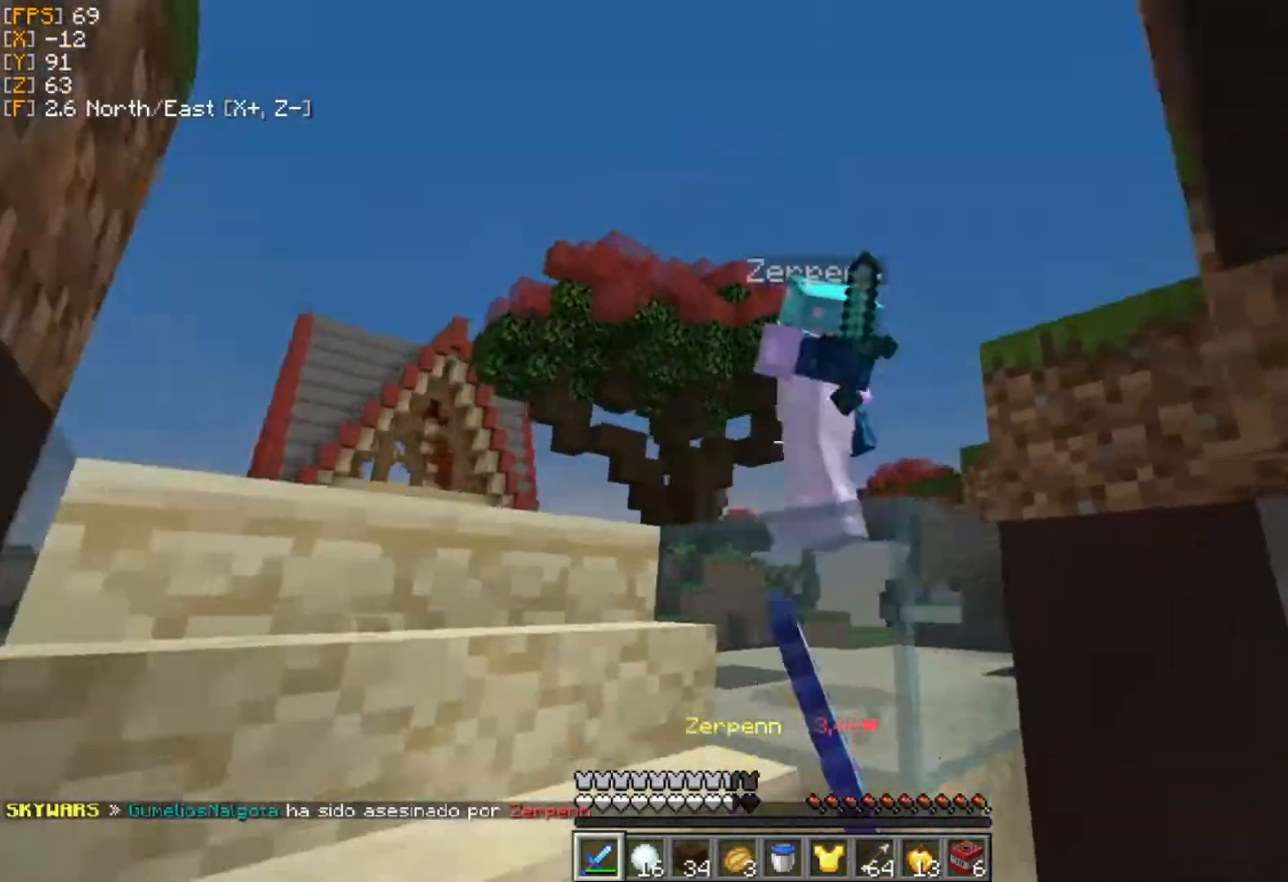
{"keys": ["a", "w"], "mouse": ["left"], "events": [[59, "mouse_left", "down"], [158, "mouse_left", "up"], [217, "mouse_left", "down"], [316, "mouse_left", "up"], [356, "mouse_left", "down"], [475, "mouse_left", "up"], [494, "mouse_left", "down"]]}
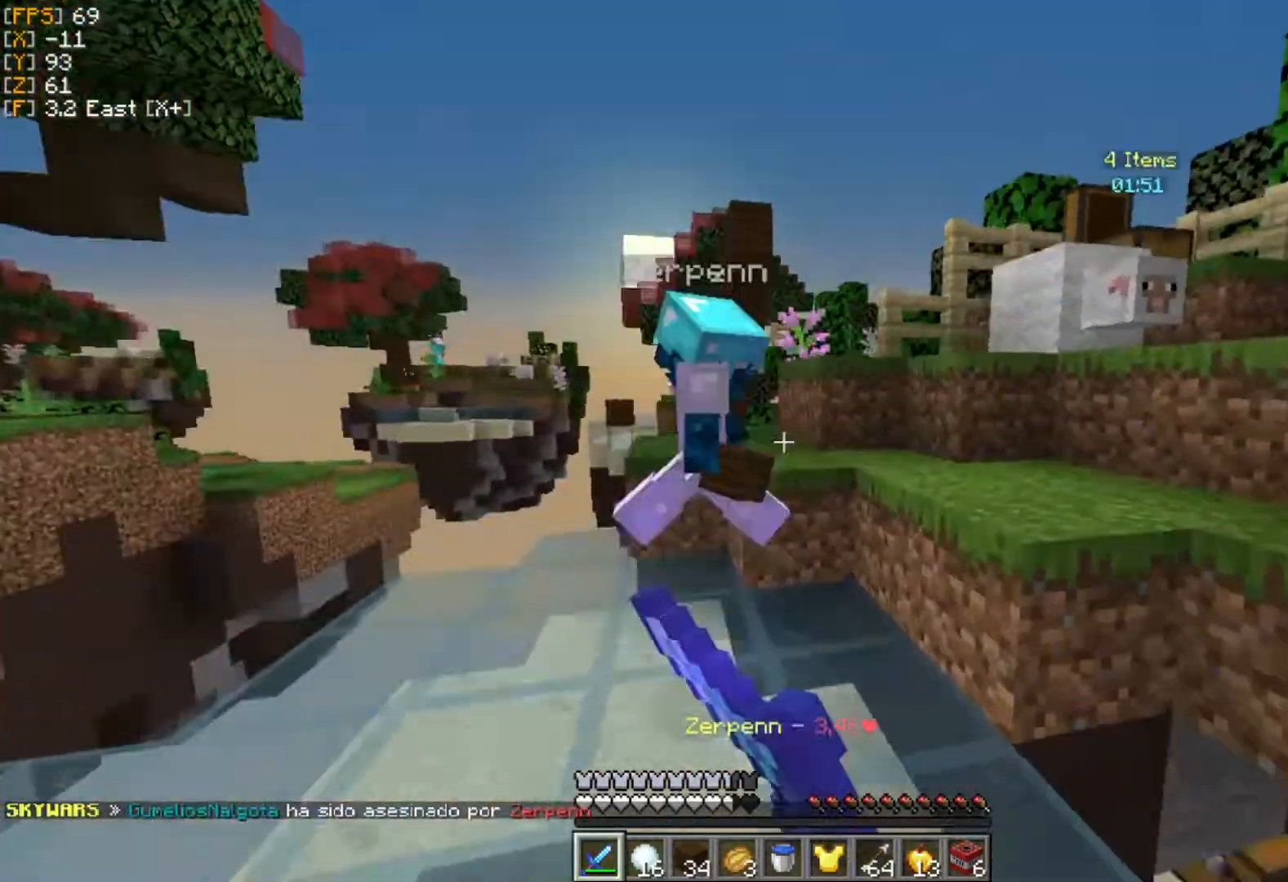
{"keys": ["d", "w"], "mouse": ["left"], "events": [[20, "a", "up"], [79, "mouse_left", "up"], [139, "mouse_left", "down"], [257, "mouse_left", "up"], [297, "mouse_left", "down"], [317, "d", "down"], [376, "mouse_left", "up"], [435, "mouse_left", "down"]]}
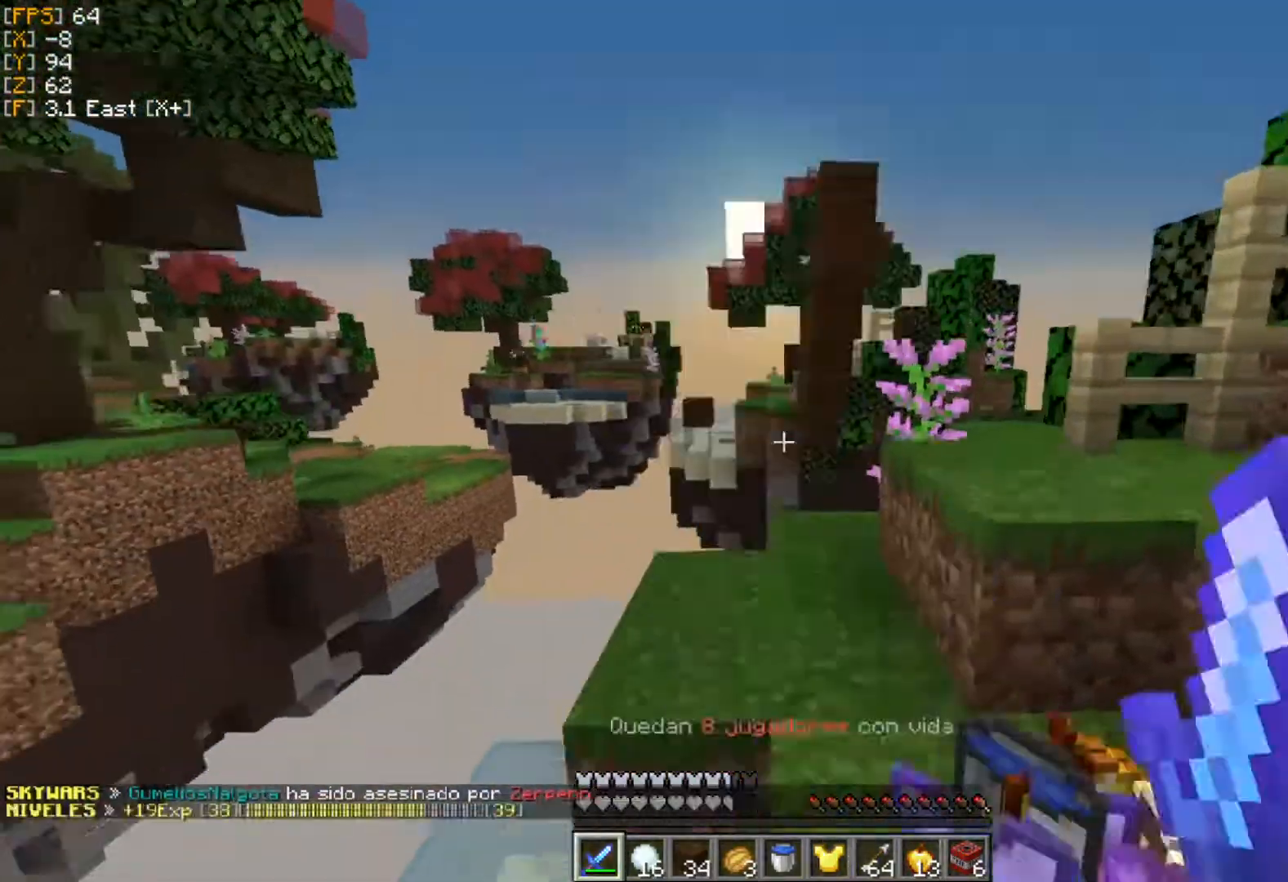
{"keys": ["w"], "mouse": [], "events": [[39, "mouse_left", "up"], [99, "mouse_left", "down"], [99, "w", "up"], [198, "mouse_left", "up"], [237, "s", "down"], [257, "mouse_left", "down"], [336, "mouse_left", "up"], [336, "s", "up"], [395, "mouse_left", "down"], [415, "w", "down"], [474, "d", "up"], [474, "mouse_left", "up"]]}
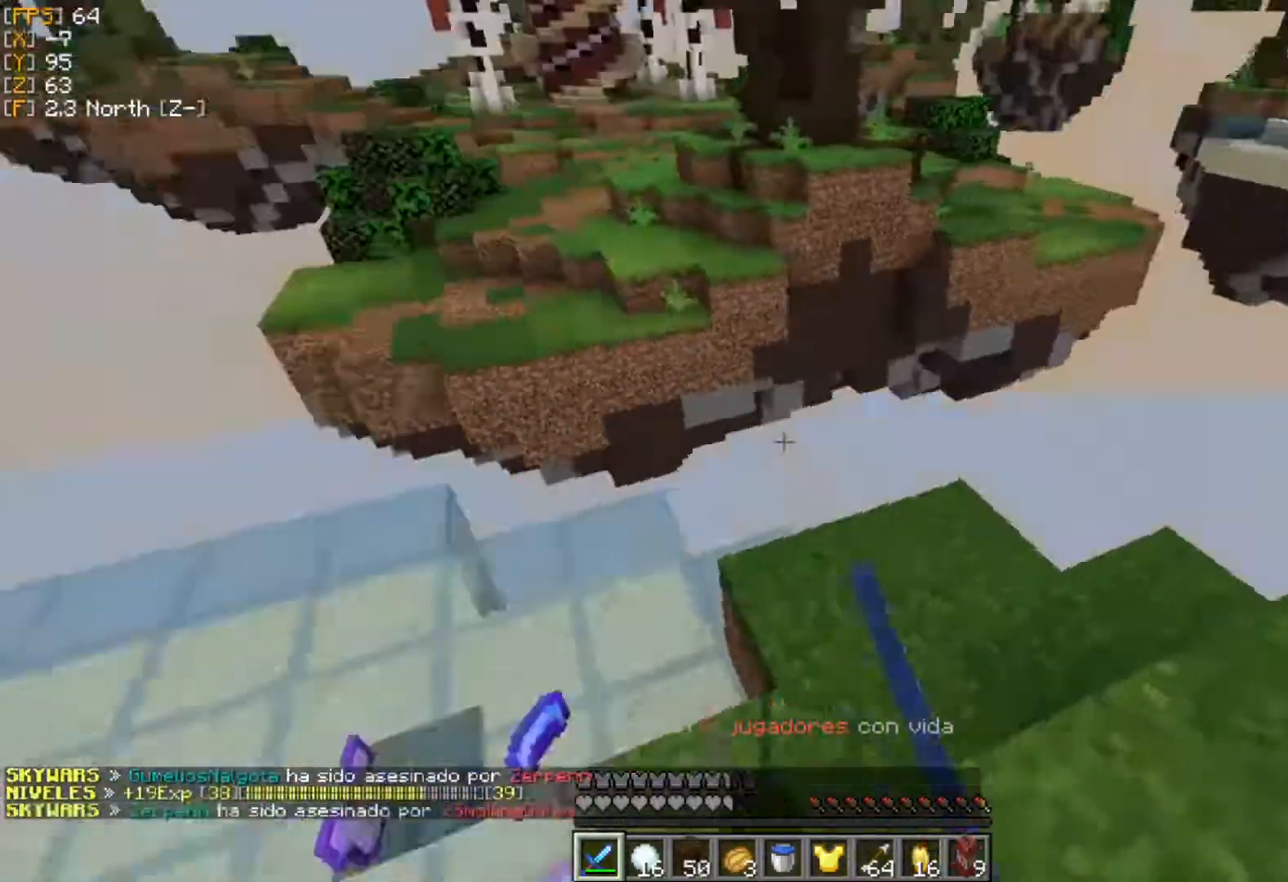
{"keys": ["s", "w"], "mouse": ["right"], "events": [[40, "mouse_right", "down"], [198, "a", "down"], [455, "a", "up"], [515, "s", "down"]]}
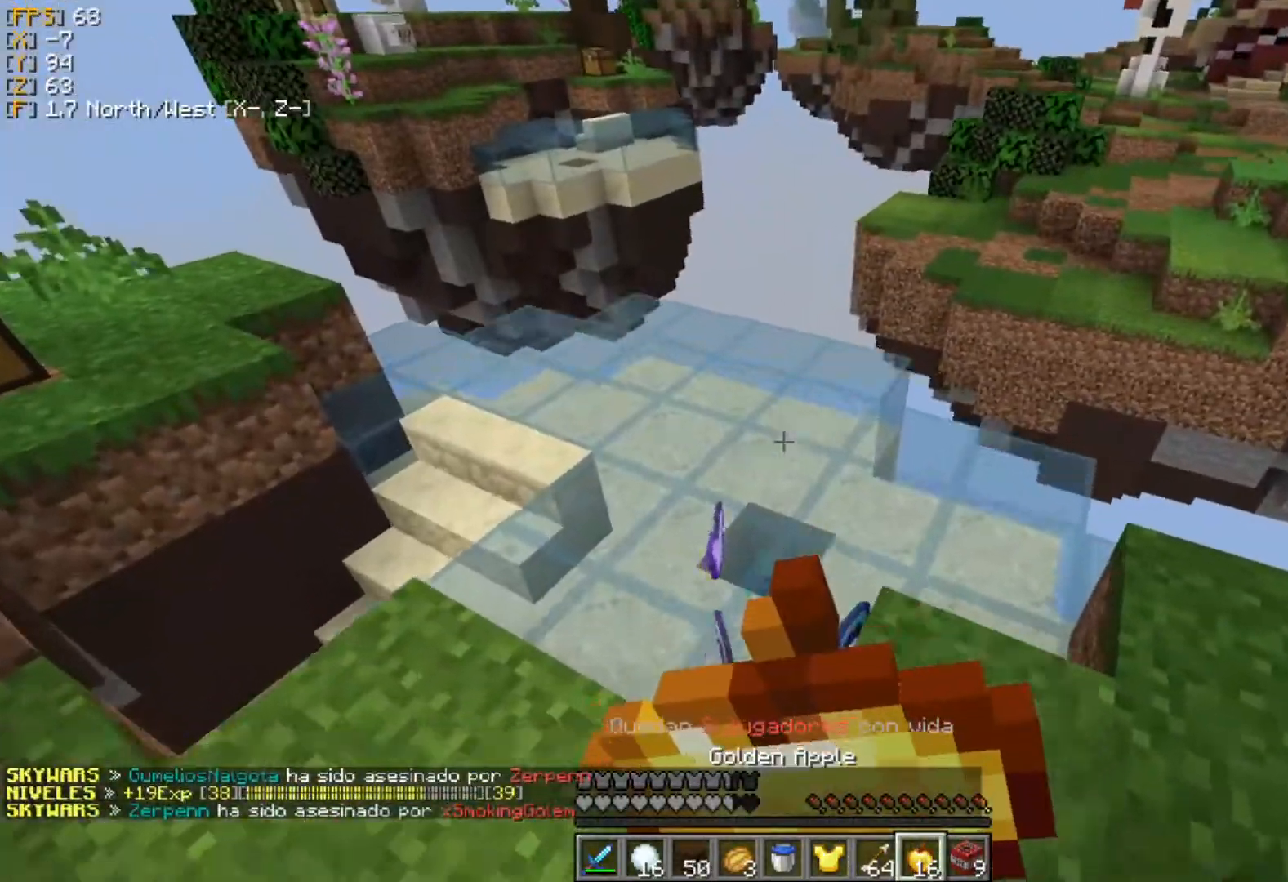
{"keys": [], "mouse": [], "events": [[19, "d", "down"], [19, "mouse_right", "up"], [19, "w", "up"], [118, "mouse_right", "down"], [158, "mouse_right", "up"], [237, "mouse_right", "down"], [277, "a", "down"], [296, "mouse_right", "up"], [316, "d", "up"], [336, "mouse_right", "down"], [375, "s", "up"], [435, "mouse_right", "up"], [494, "a", "up"]]}
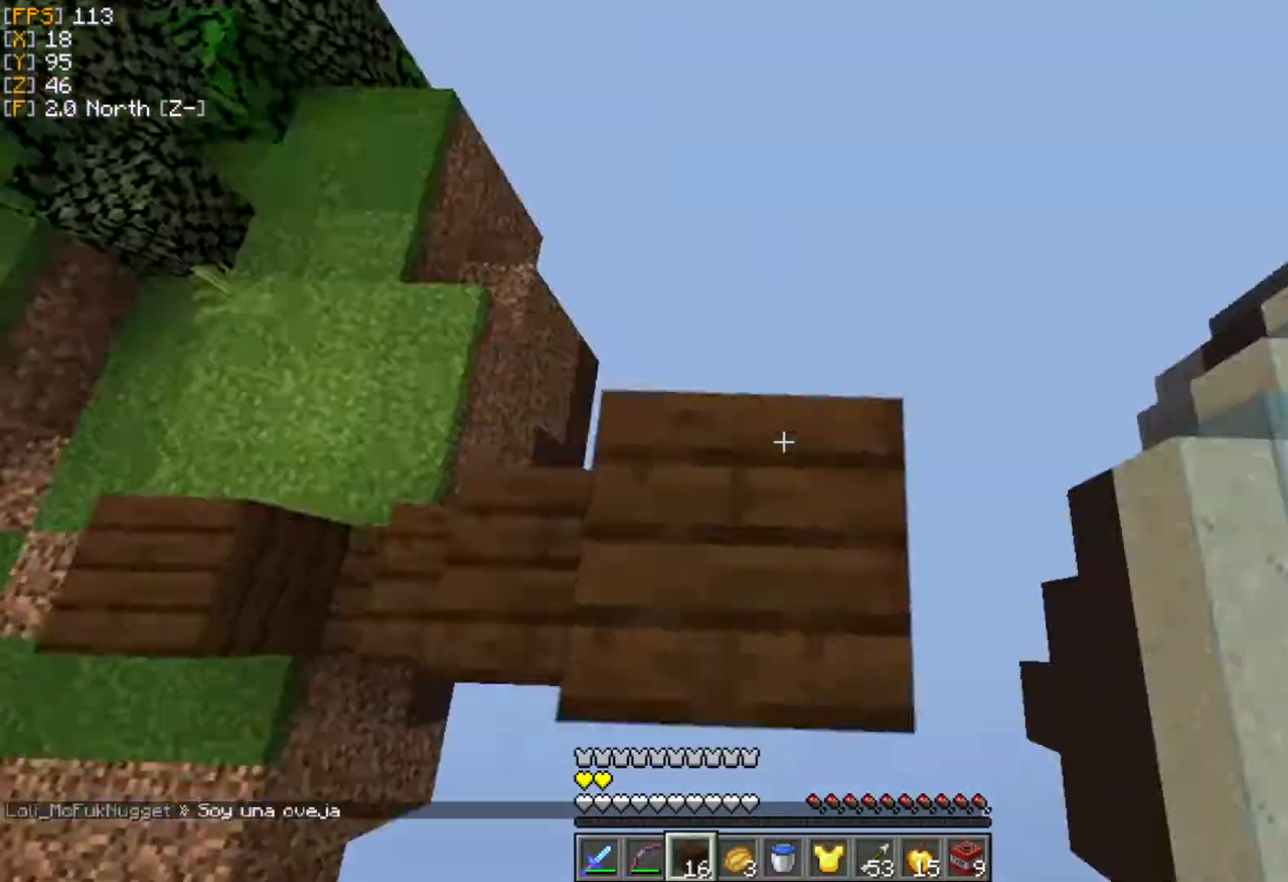
{"keys": ["w"], "mouse": [], "events": [[178, "w", "down"]]}
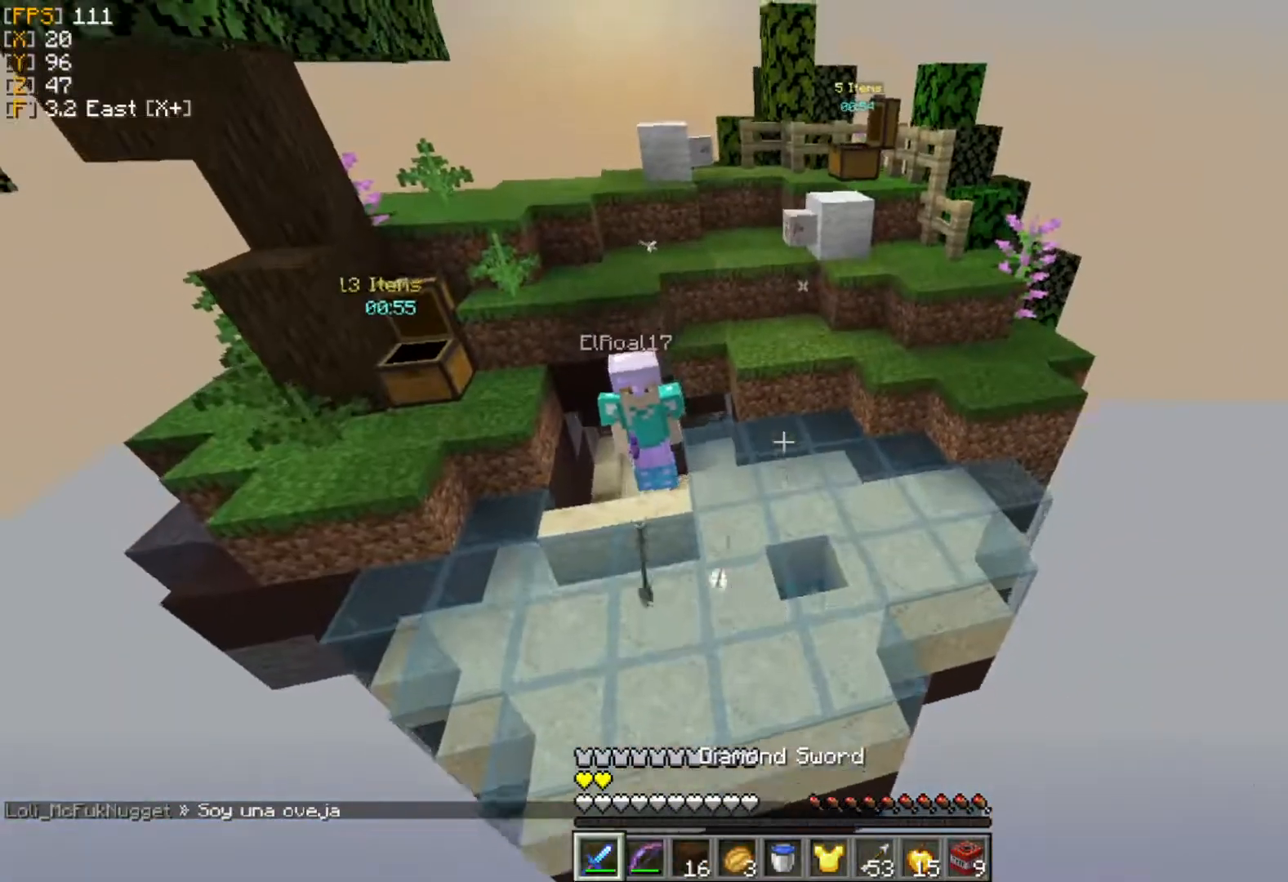
{"keys": ["d", "w"], "mouse": ["left"], "events": [[336, "mouse_left", "down"], [415, "mouse_left", "up"], [494, "d", "down"], [494, "mouse_left", "down"]]}
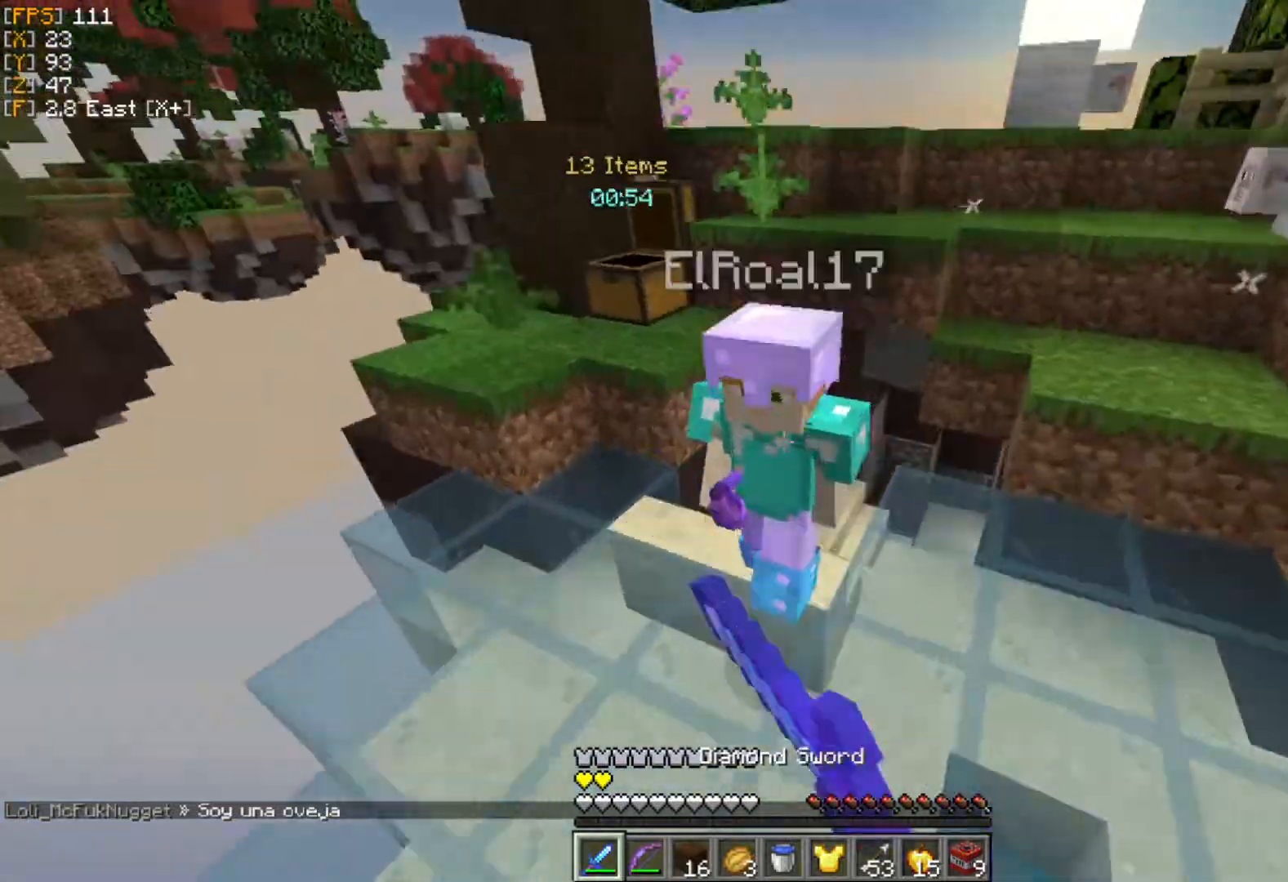
{"keys": ["d", "w"], "mouse": [], "events": [[79, "mouse_left", "up"], [159, "mouse_left", "down"], [159, "mouse_right", "down"], [159, "w", "up"], [178, "mouse_right", "up"], [198, "mouse_left", "up"], [238, "mouse_left", "down"], [317, "mouse_left", "up"], [376, "mouse_left", "down"], [436, "w", "down"], [455, "mouse_left", "up"]]}
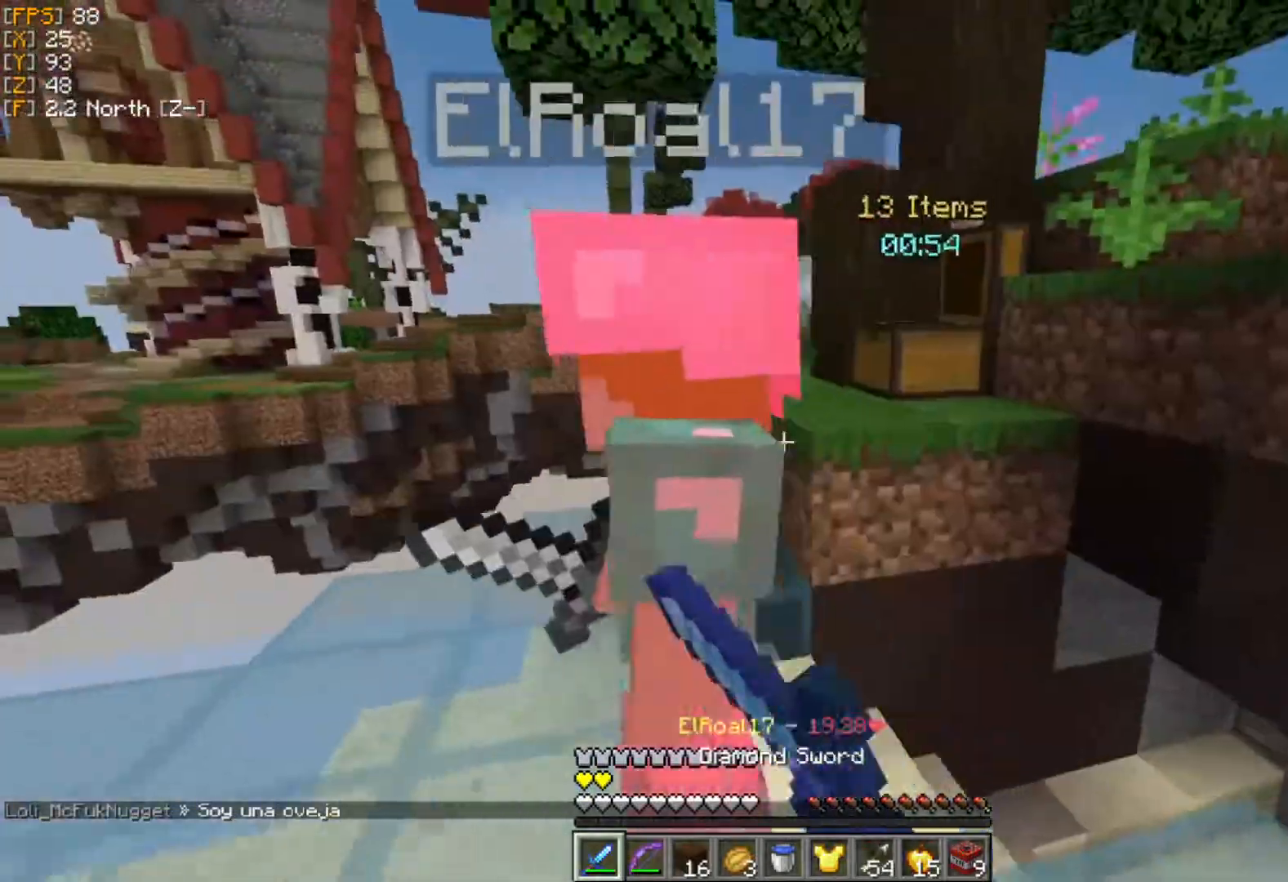
{"keys": ["d"], "mouse": ["left"], "events": [[39, "mouse_left", "down"], [79, "mouse_left", "up"], [118, "w", "up"], [158, "mouse_left", "down"], [178, "s", "down"], [237, "mouse_left", "up"], [336, "mouse_left", "down"], [395, "mouse_left", "up"], [455, "mouse_left", "down"], [455, "s", "up"]]}
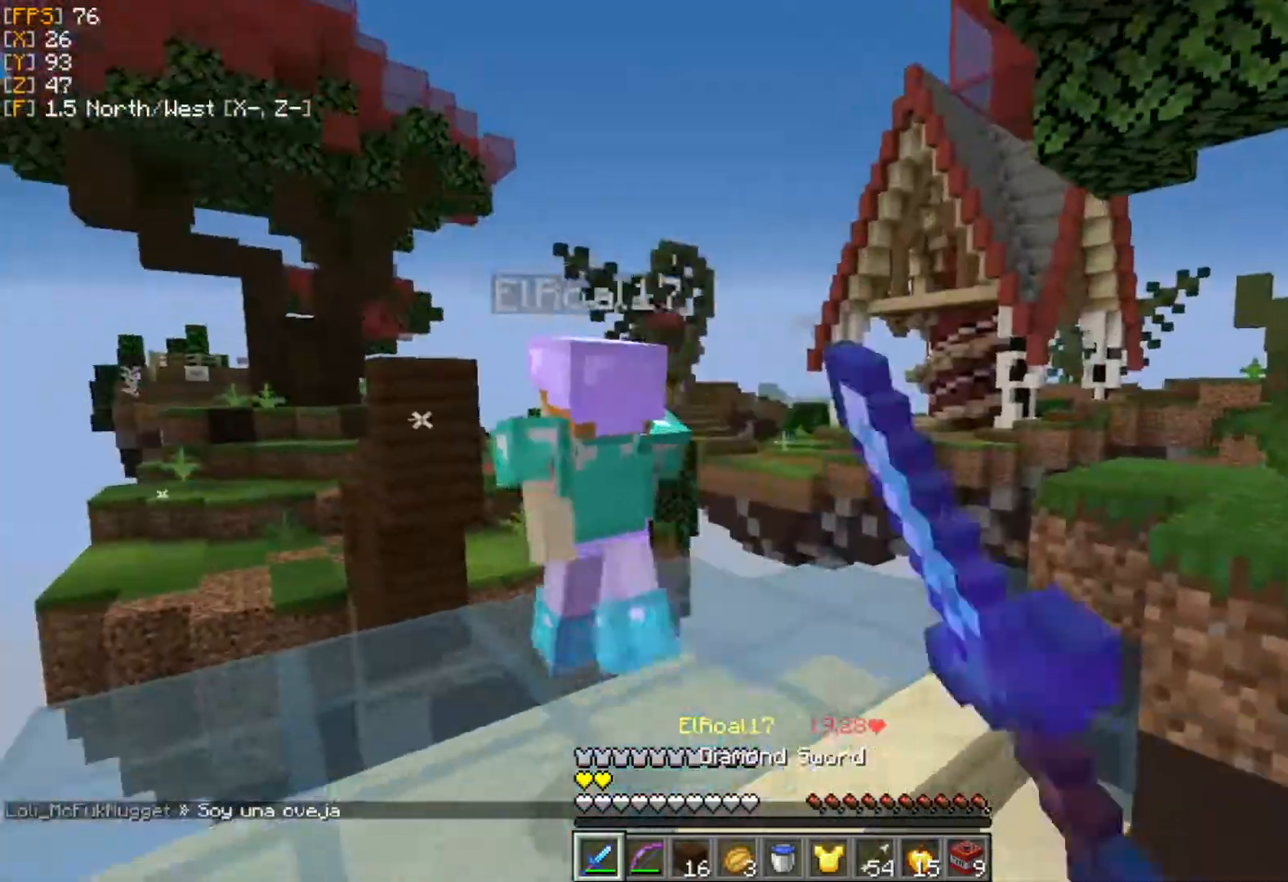
{"keys": ["w"], "mouse": [], "events": [[20, "mouse_left", "up"], [60, "a", "down"], [79, "d", "up"], [79, "mouse_left", "down"], [178, "mouse_left", "up"], [178, "w", "down"], [277, "mouse_left", "down"], [356, "mouse_left", "up"], [416, "a", "up"], [416, "mouse_left", "down"], [495, "mouse_left", "up"]]}
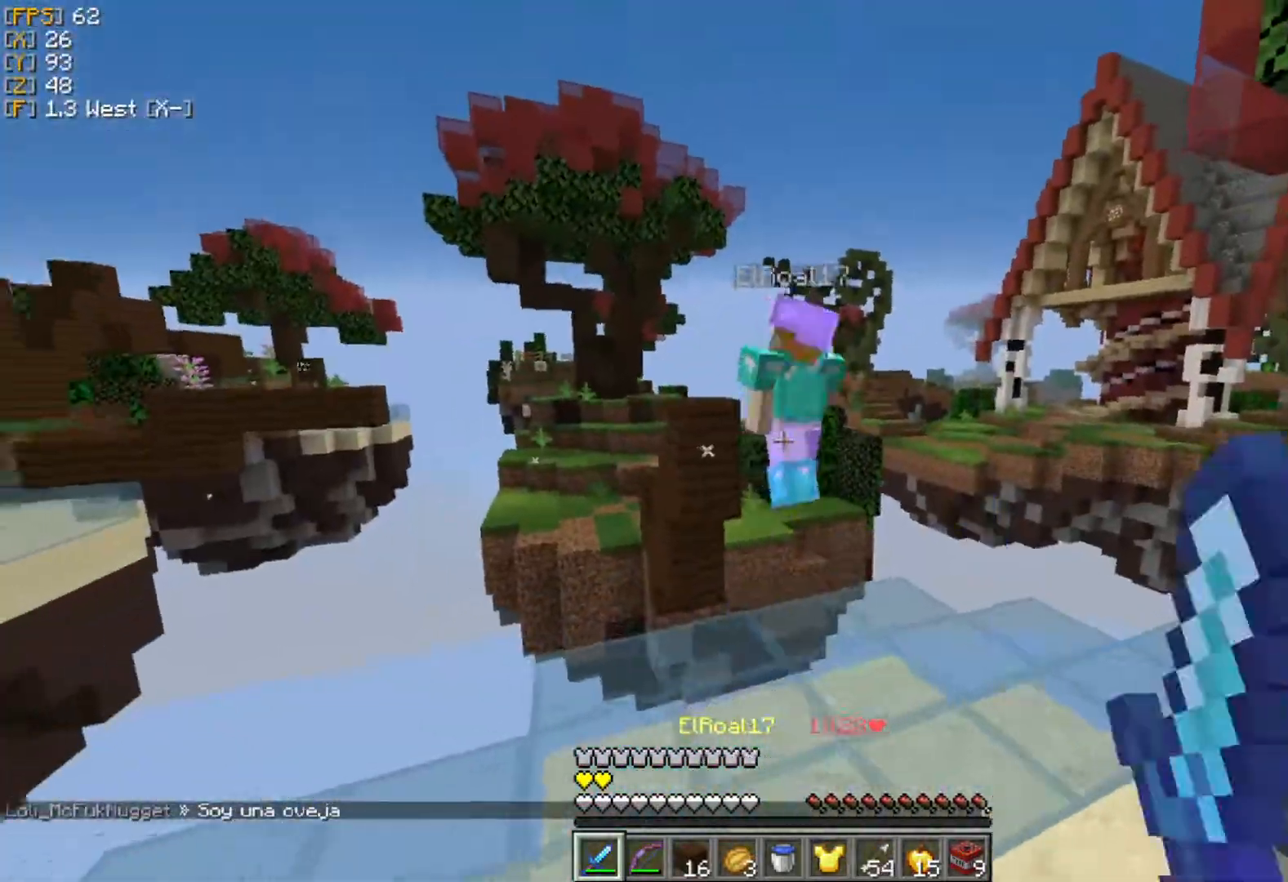
{"keys": ["w"], "mouse": ["left"], "events": [[59, "mouse_left", "down"], [158, "mouse_left", "up"], [198, "mouse_left", "down"], [277, "mouse_left", "up"], [376, "mouse_left", "down"]]}
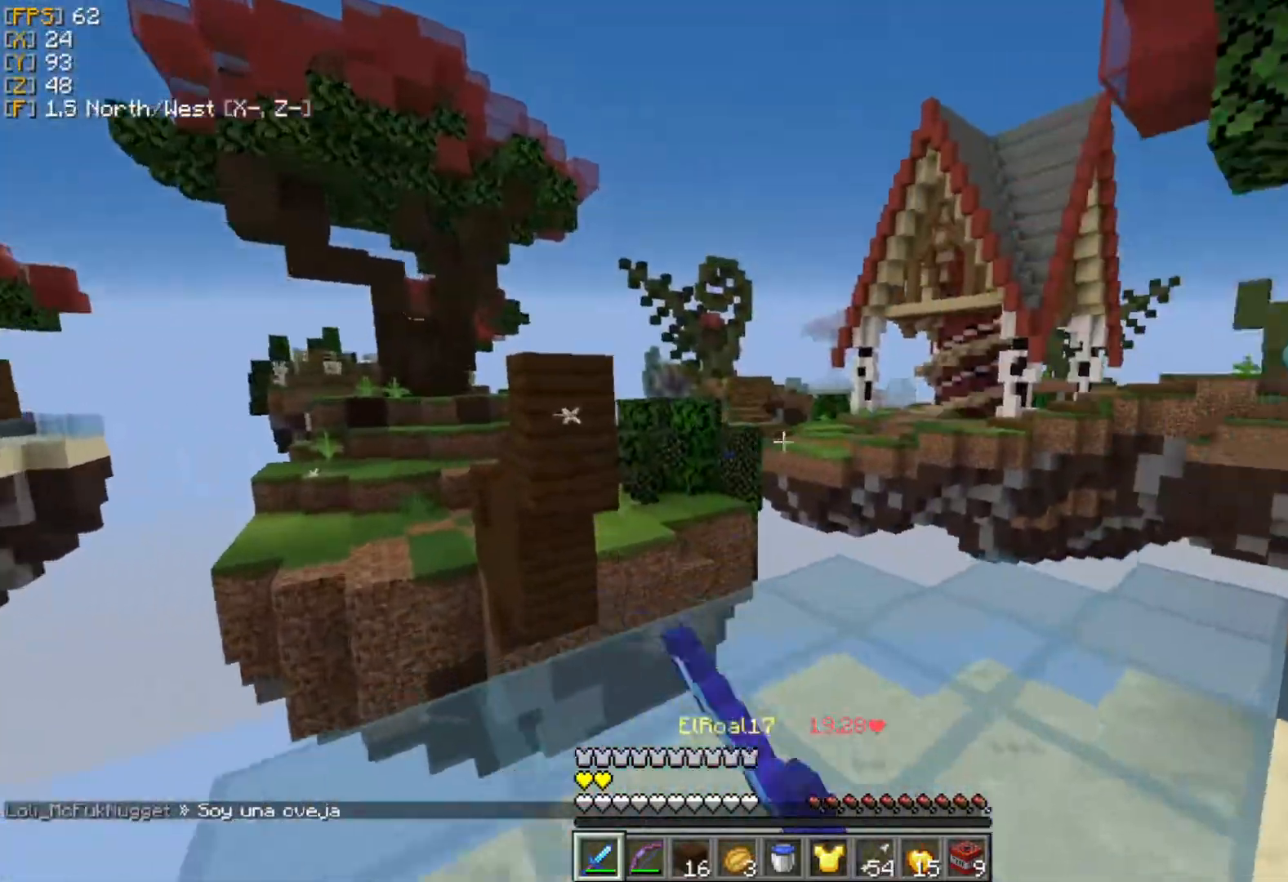
{"keys": ["w"], "mouse": [], "events": [[20, "d", "down"], [20, "mouse_left", "up"], [40, "mouse_left", "down"], [79, "mouse_left", "up"], [159, "mouse_left", "down"], [258, "mouse_left", "up"], [297, "mouse_left", "down"], [317, "w", "up"], [396, "mouse_left", "up"], [495, "mouse_left", "down"], [495, "w", "down"], [515, "d", "up"], [515, "mouse_left", "up"]]}
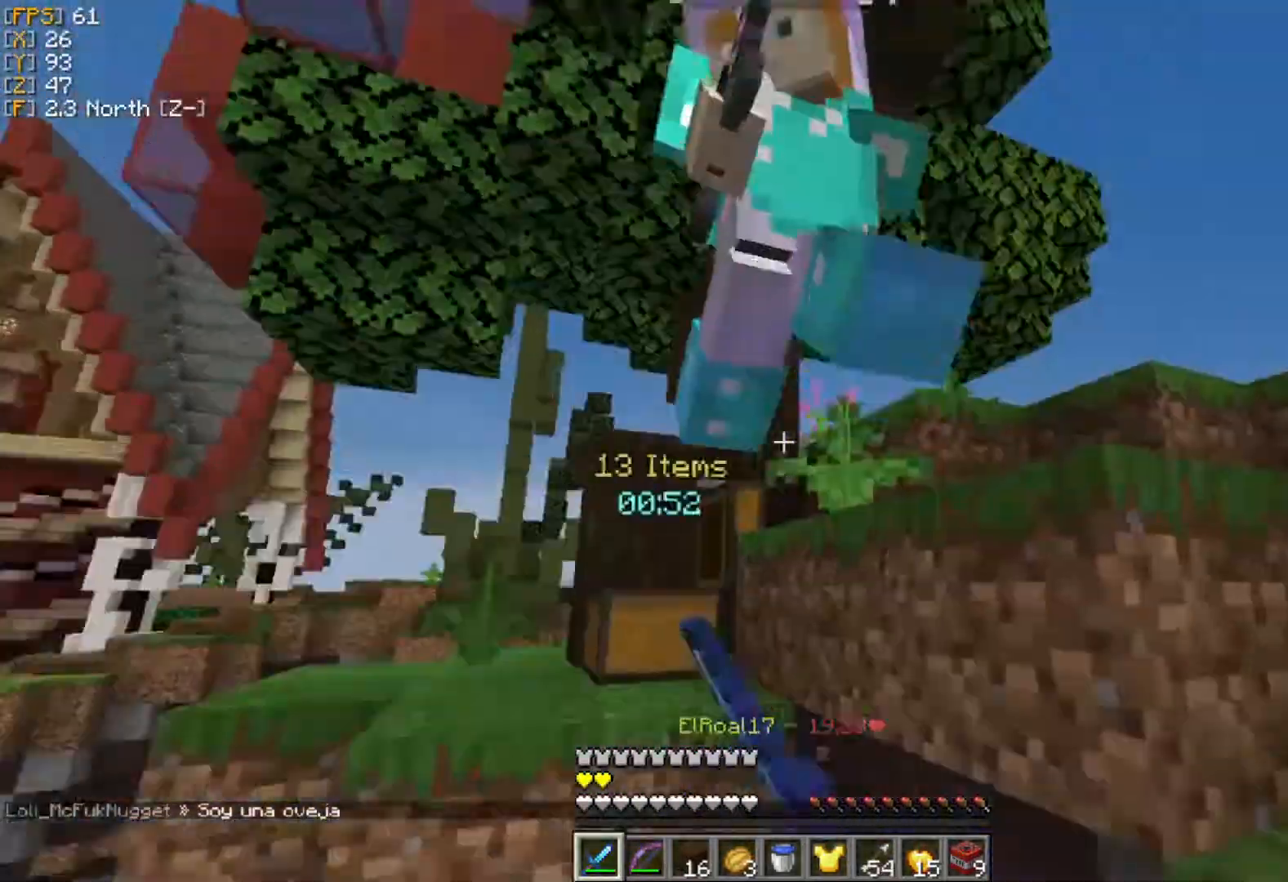
{"keys": ["d", "w"], "mouse": [], "events": [[20, "w", "up"], [99, "mouse_left", "down"], [178, "mouse_left", "up"], [178, "s", "down"], [217, "mouse_left", "down"], [316, "d", "down"], [336, "mouse_left", "up"], [336, "s", "up"], [395, "mouse_left", "down"], [395, "w", "down"], [475, "mouse_left", "up"]]}
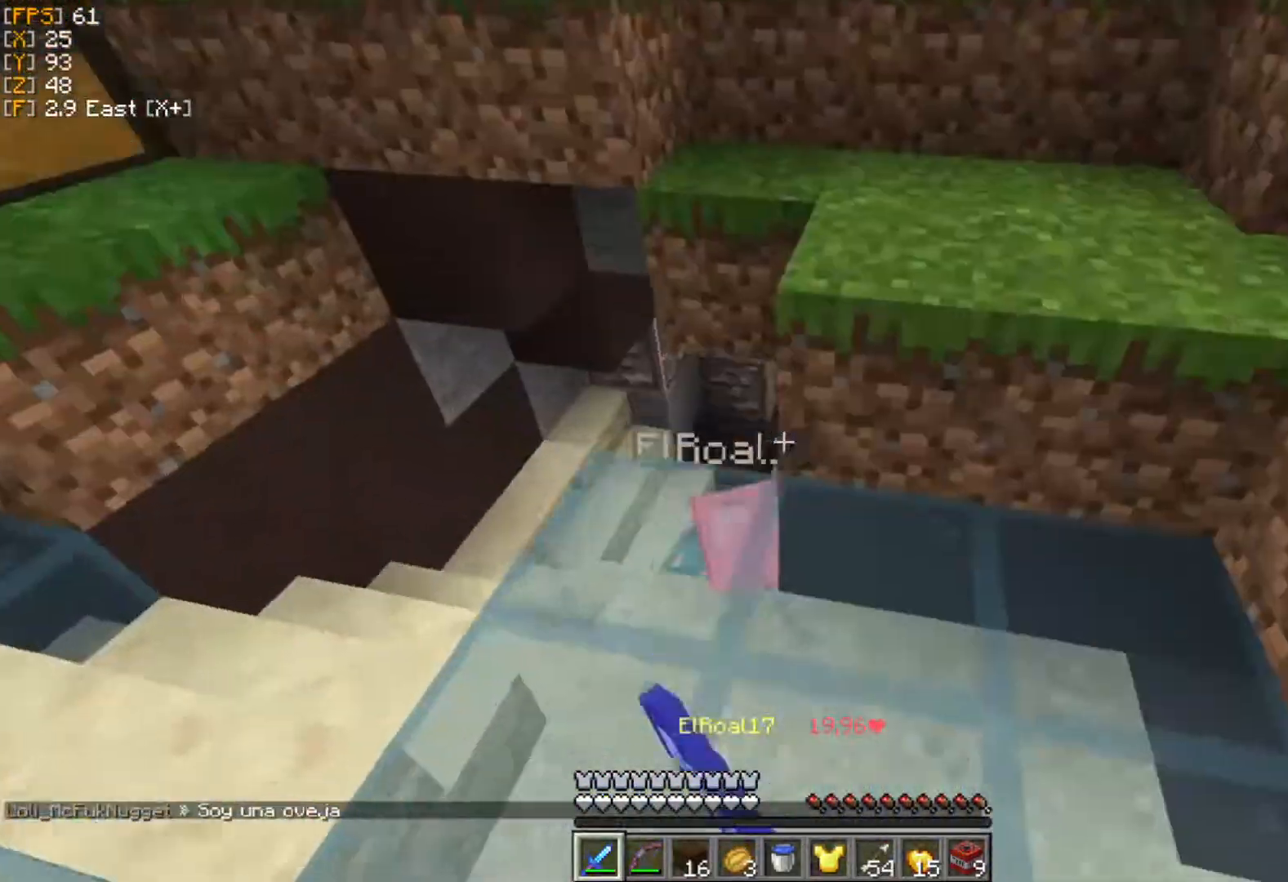
{"keys": ["a", "w"], "mouse": [], "events": [[20, "d", "up"], [60, "mouse_left", "down"], [139, "mouse_left", "up"], [218, "a", "down"], [218, "mouse_left", "down"], [297, "mouse_left", "up"], [376, "mouse_left", "down"], [455, "mouse_left", "up"]]}
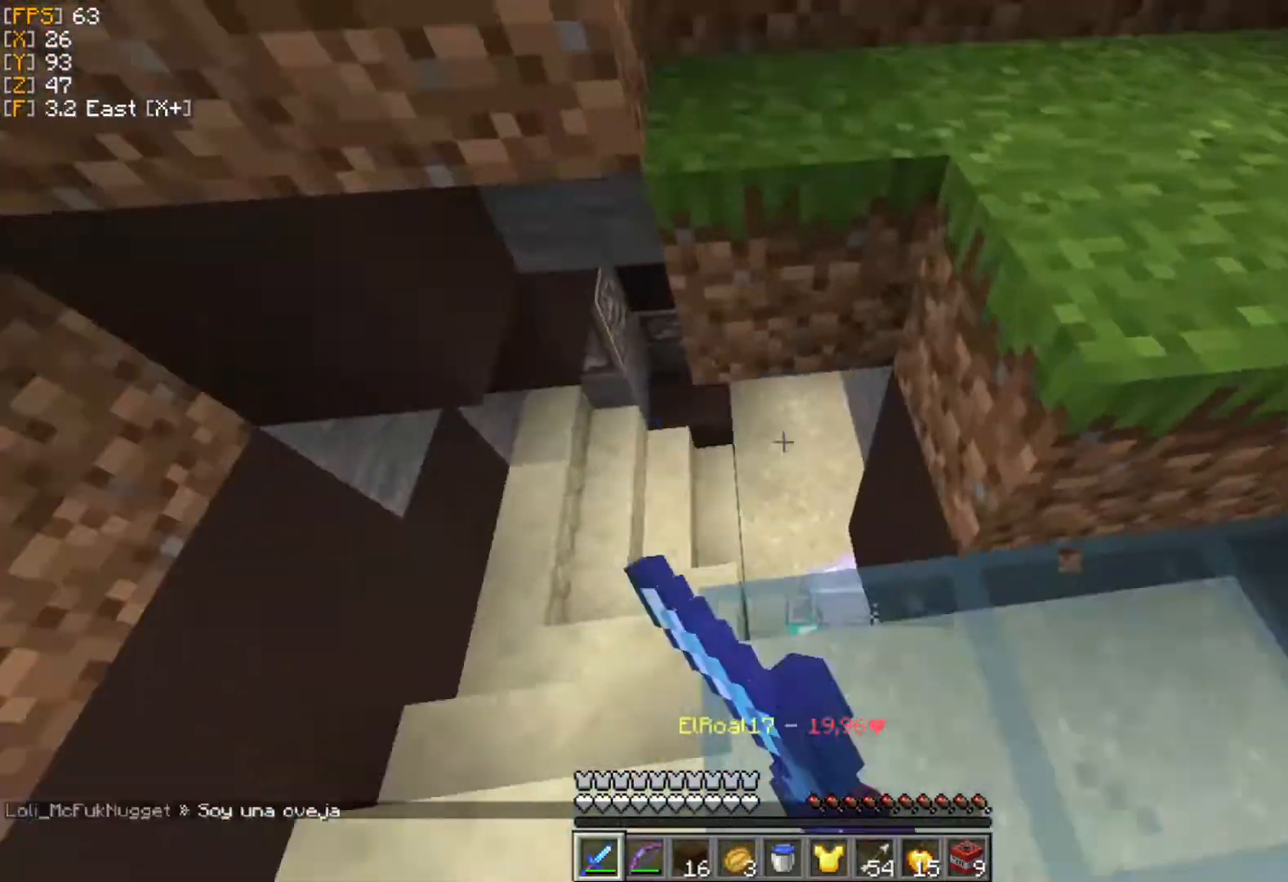
{"keys": ["a", "w"], "mouse": [], "events": [[59, "mouse_left", "down"], [138, "mouse_left", "up"], [237, "a", "up"], [237, "mouse_left", "down"], [316, "mouse_left", "up"], [376, "mouse_left", "down"], [435, "mouse_left", "up"], [494, "a", "down"]]}
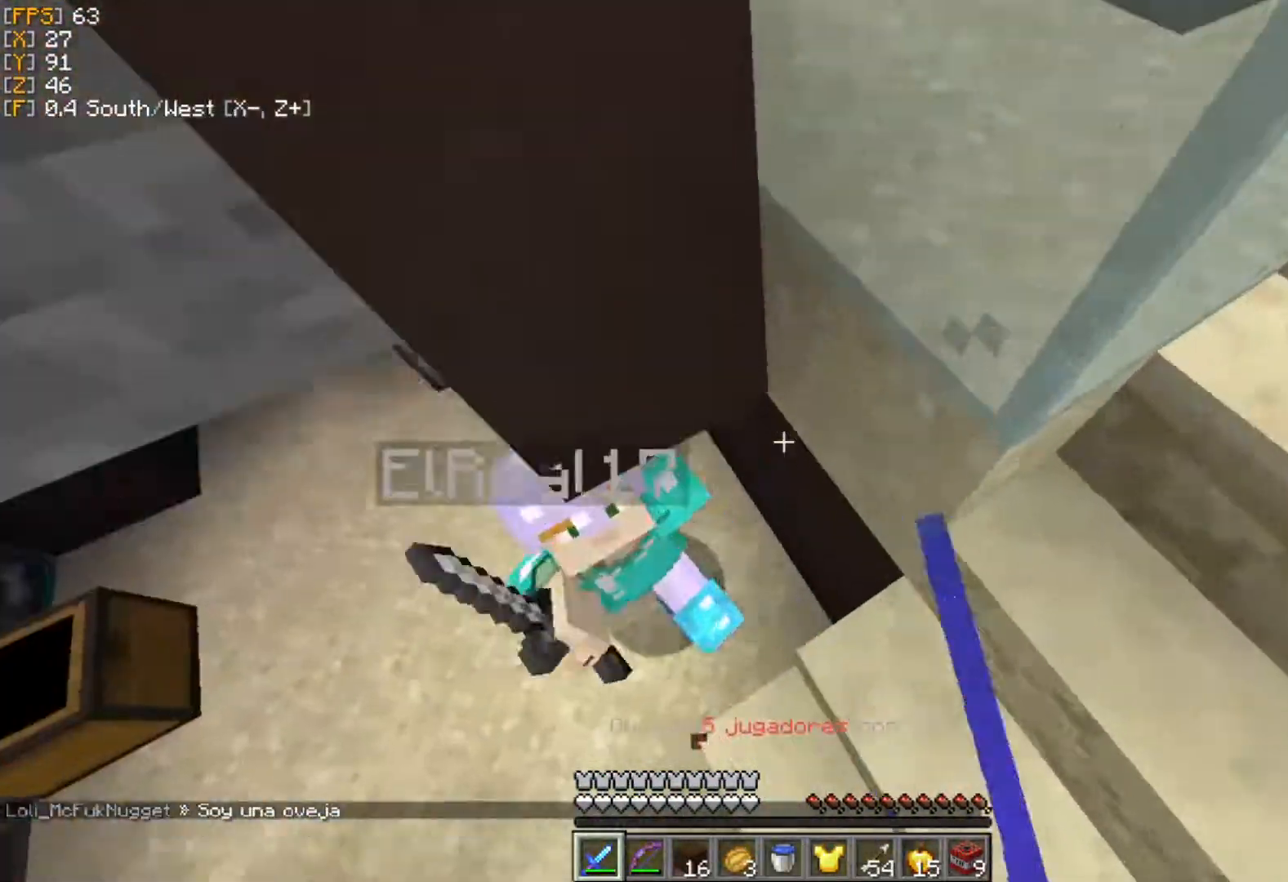
{"keys": ["a"], "mouse": ["left"], "events": [[20, "mouse_left", "down"], [99, "mouse_left", "up"], [178, "mouse_left", "down"], [257, "mouse_left", "up"], [257, "w", "up"], [297, "mouse_left", "down"], [396, "mouse_left", "up"], [455, "mouse_left", "down"]]}
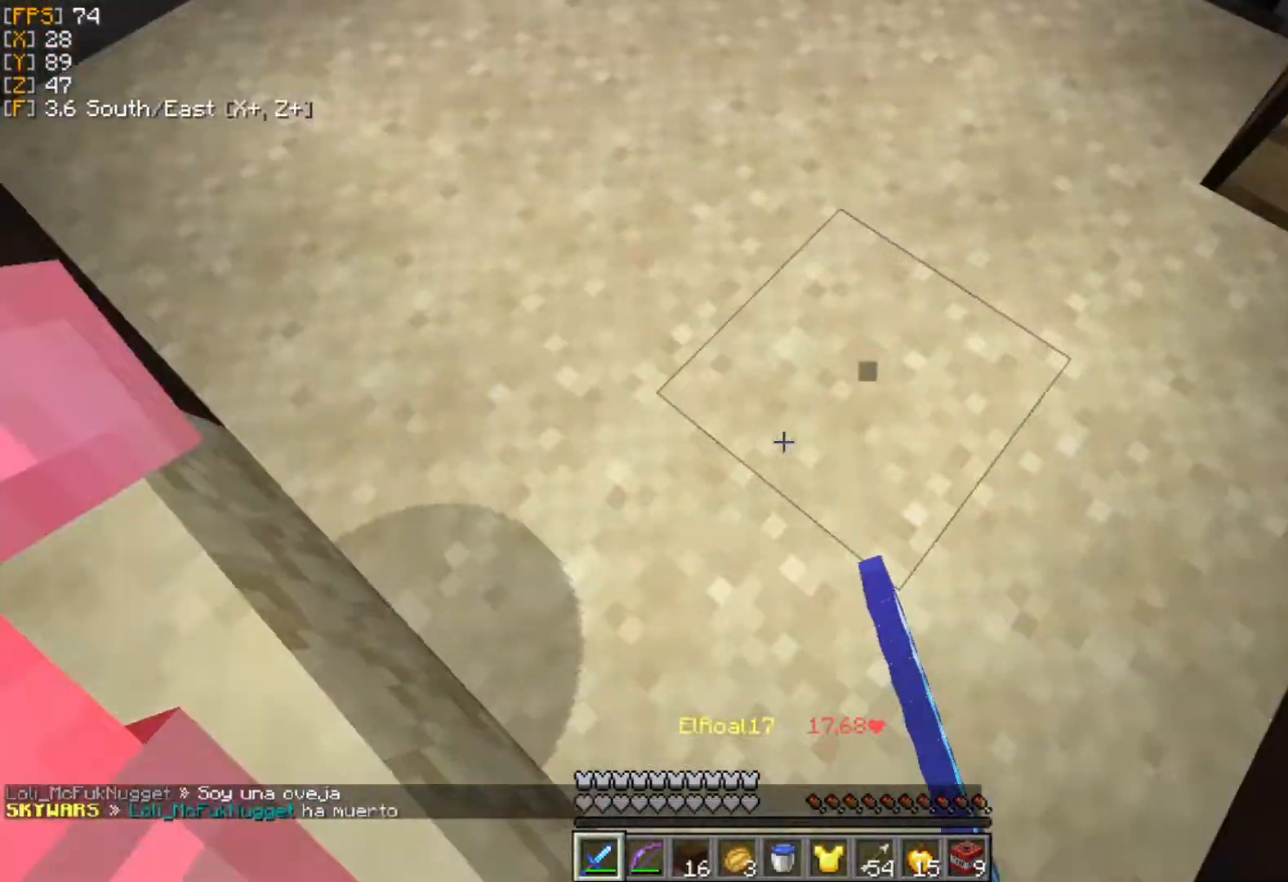
{"keys": ["d"], "mouse": ["left"], "events": [[99, "mouse_left", "up"], [118, "mouse_left", "down"], [237, "mouse_left", "up"], [277, "a", "up"], [277, "d", "down"], [277, "mouse_left", "down"], [376, "mouse_left", "up"], [435, "mouse_left", "down"]]}
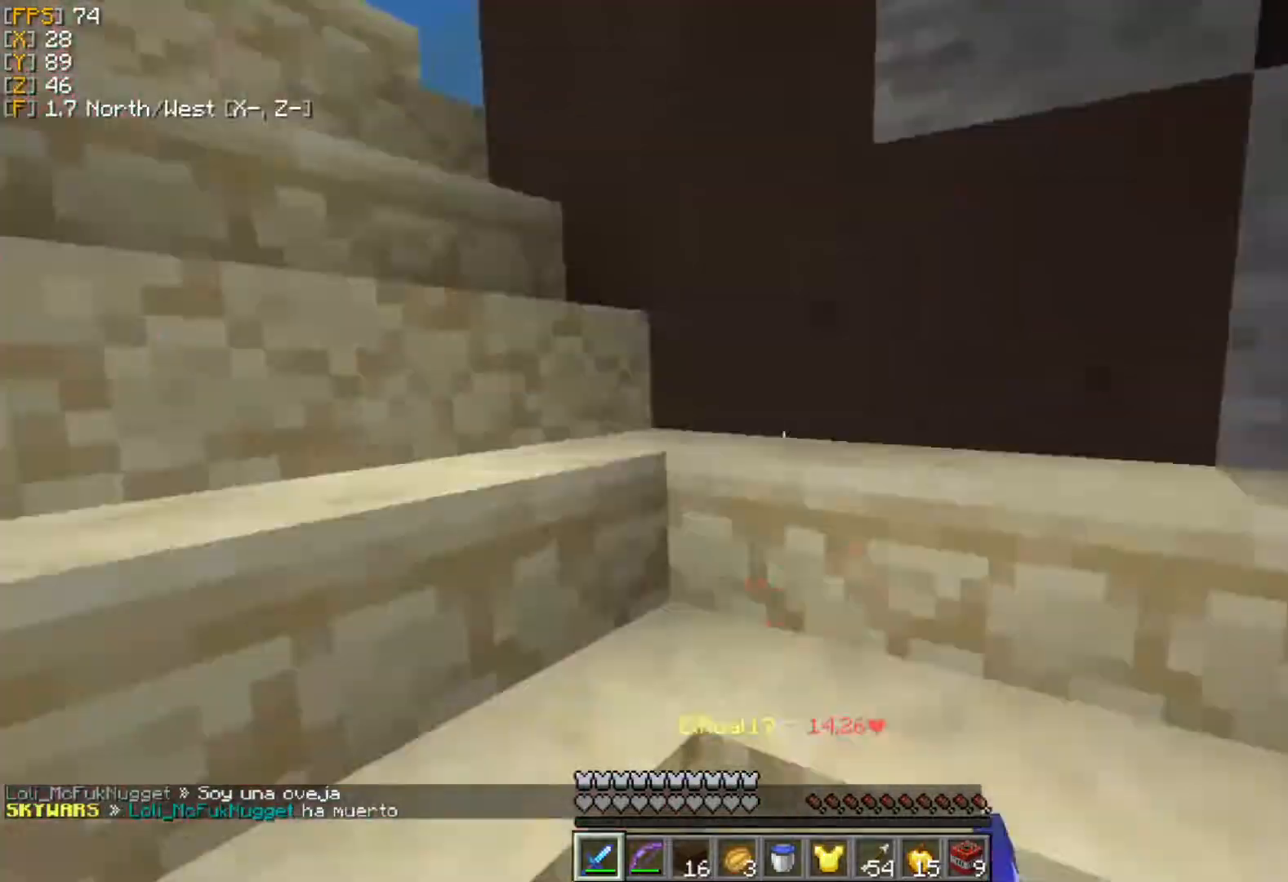
{"keys": ["a"], "mouse": [], "events": [[40, "mouse_left", "up"], [99, "mouse_left", "down"], [198, "mouse_left", "up"], [198, "s", "down"], [258, "mouse_left", "down"], [337, "mouse_left", "up"], [356, "a", "down"], [376, "d", "up"], [396, "mouse_left", "down"], [455, "s", "up"], [495, "mouse_left", "up"]]}
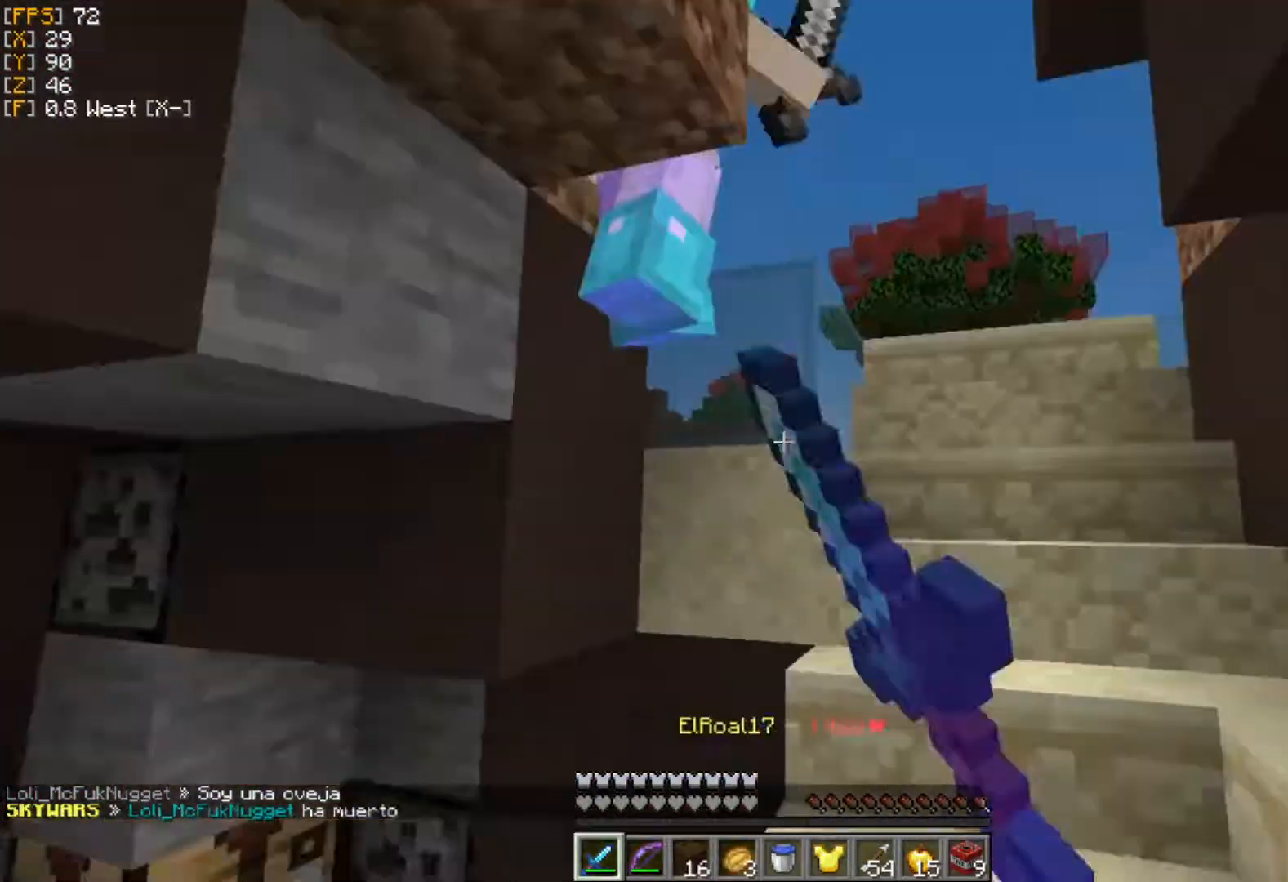
{"keys": ["d"], "mouse": ["left"], "events": [[59, "mouse_left", "down"], [99, "w", "down"], [119, "mouse_left", "up"], [158, "a", "up"], [198, "d", "down"], [218, "mouse_left", "down"], [297, "mouse_left", "up"], [316, "w", "up"], [396, "mouse_left", "down"], [455, "mouse_left", "up"], [514, "mouse_left", "down"]]}
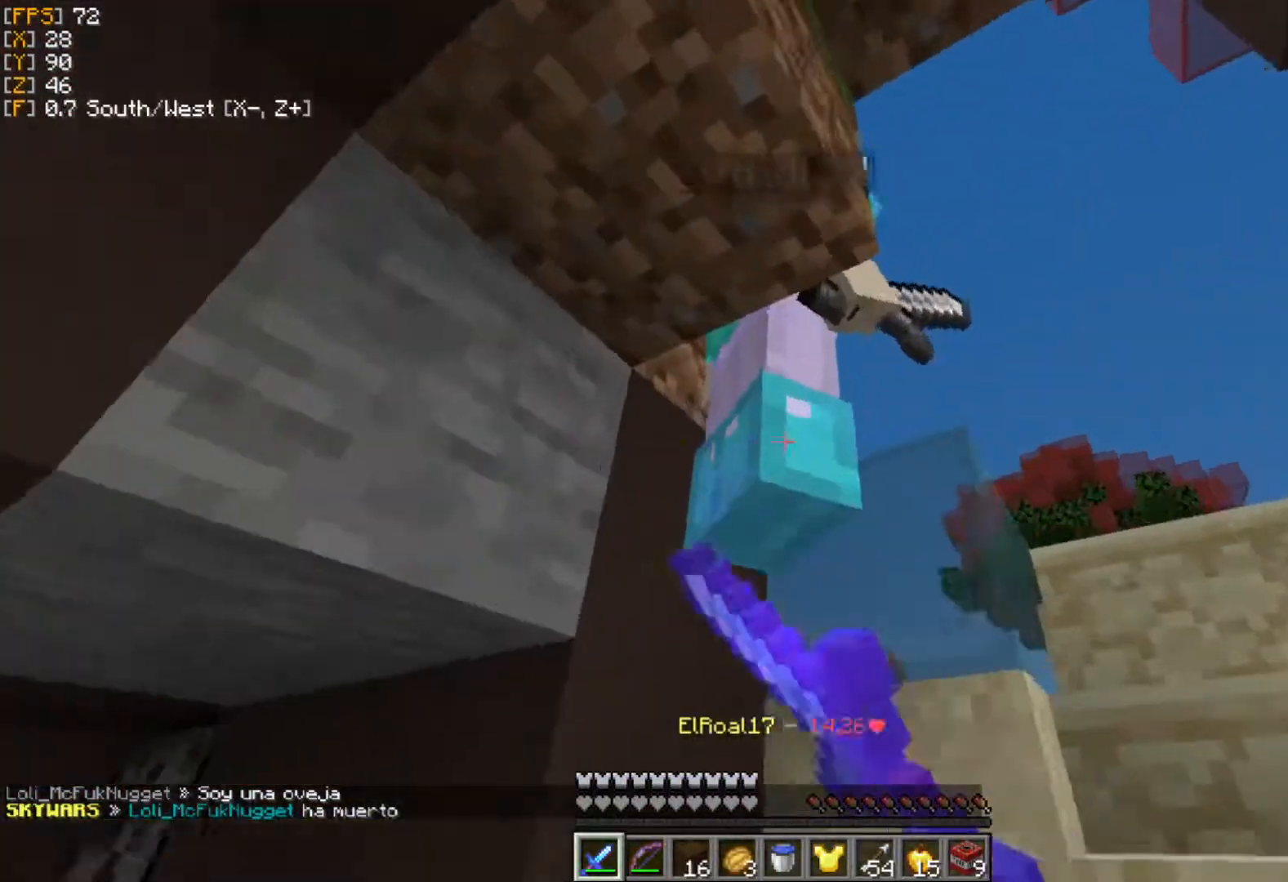
{"keys": ["a", "d", "s"], "mouse": ["right"], "events": [[79, "w", "down"], [99, "mouse_left", "up"], [139, "mouse_left", "down"], [218, "w", "up"], [238, "mouse_left", "up"], [297, "mouse_left", "down"], [317, "s", "down"], [396, "mouse_left", "up"], [495, "a", "down"], [495, "mouse_right", "down"]]}
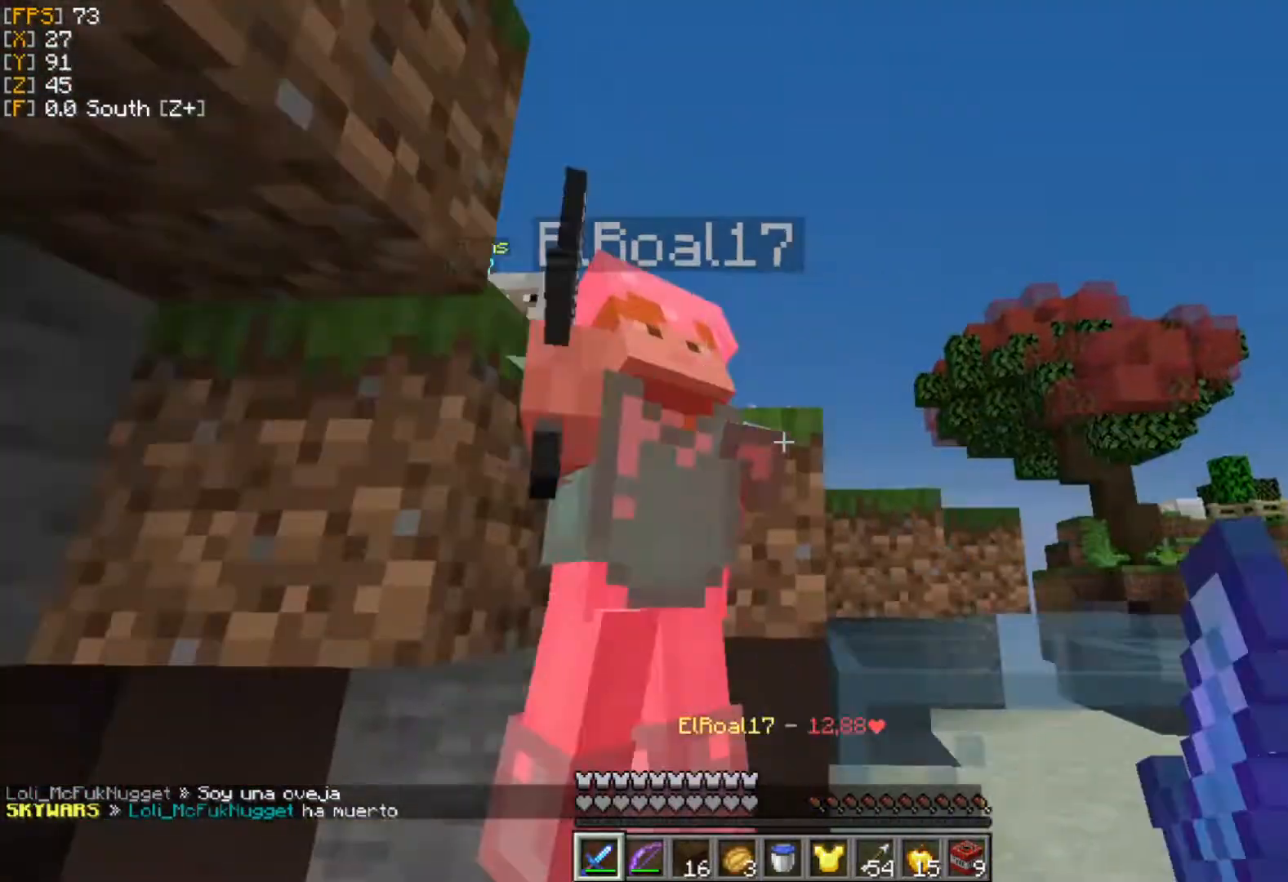
{"keys": ["a", "w"], "mouse": [], "events": [[79, "s", "up"], [99, "d", "up"], [138, "mouse_left", "down"], [198, "mouse_right", "up"], [217, "mouse_left", "up"], [257, "mouse_left", "down"], [257, "mouse_right", "down"], [336, "mouse_right", "up"], [356, "mouse_left", "up"], [356, "w", "down"], [415, "mouse_left", "down"], [494, "mouse_left", "up"]]}
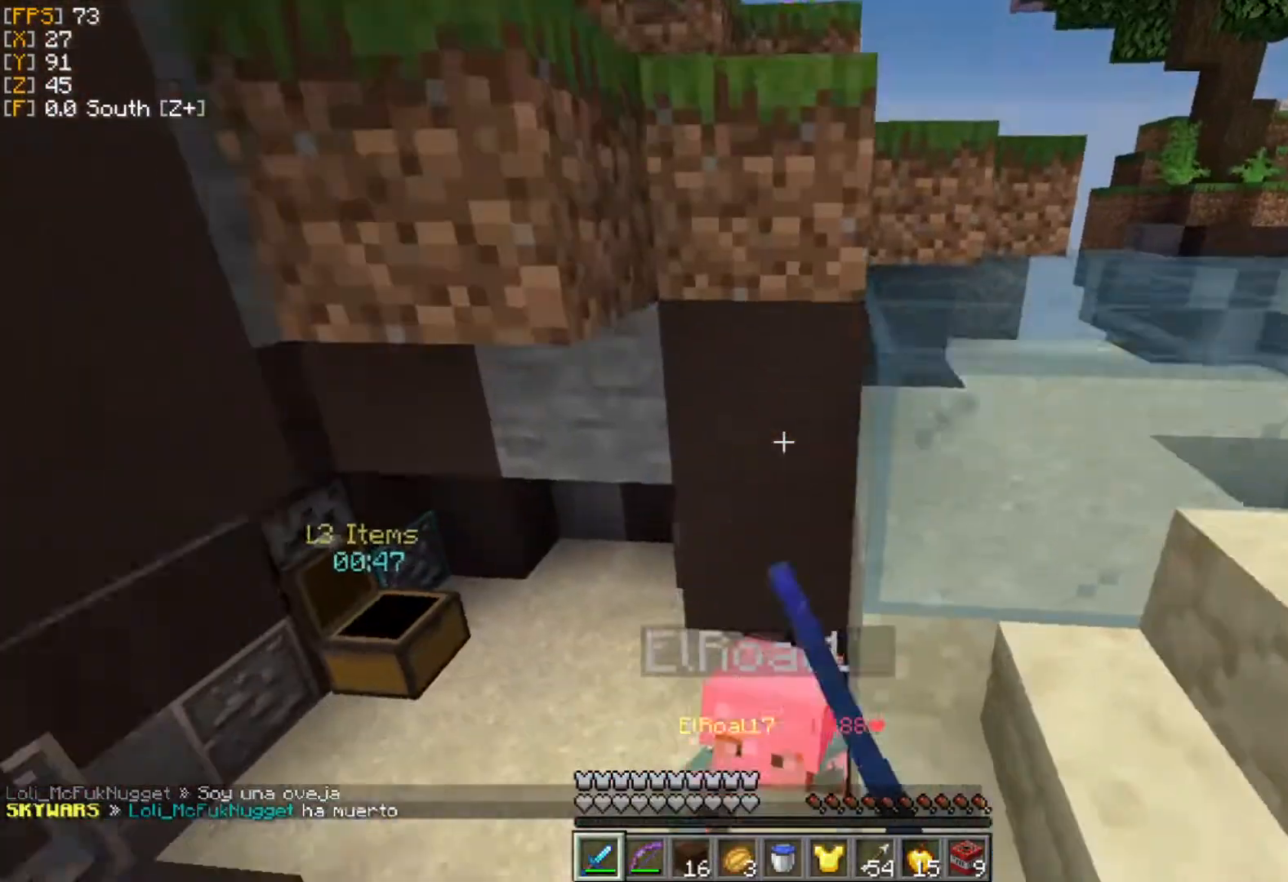
{"keys": ["a"], "mouse": [], "events": [[60, "mouse_left", "down"], [159, "mouse_left", "up"], [178, "w", "up"], [238, "mouse_left", "down"], [297, "mouse_left", "up"], [396, "mouse_left", "down"], [495, "mouse_left", "up"]]}
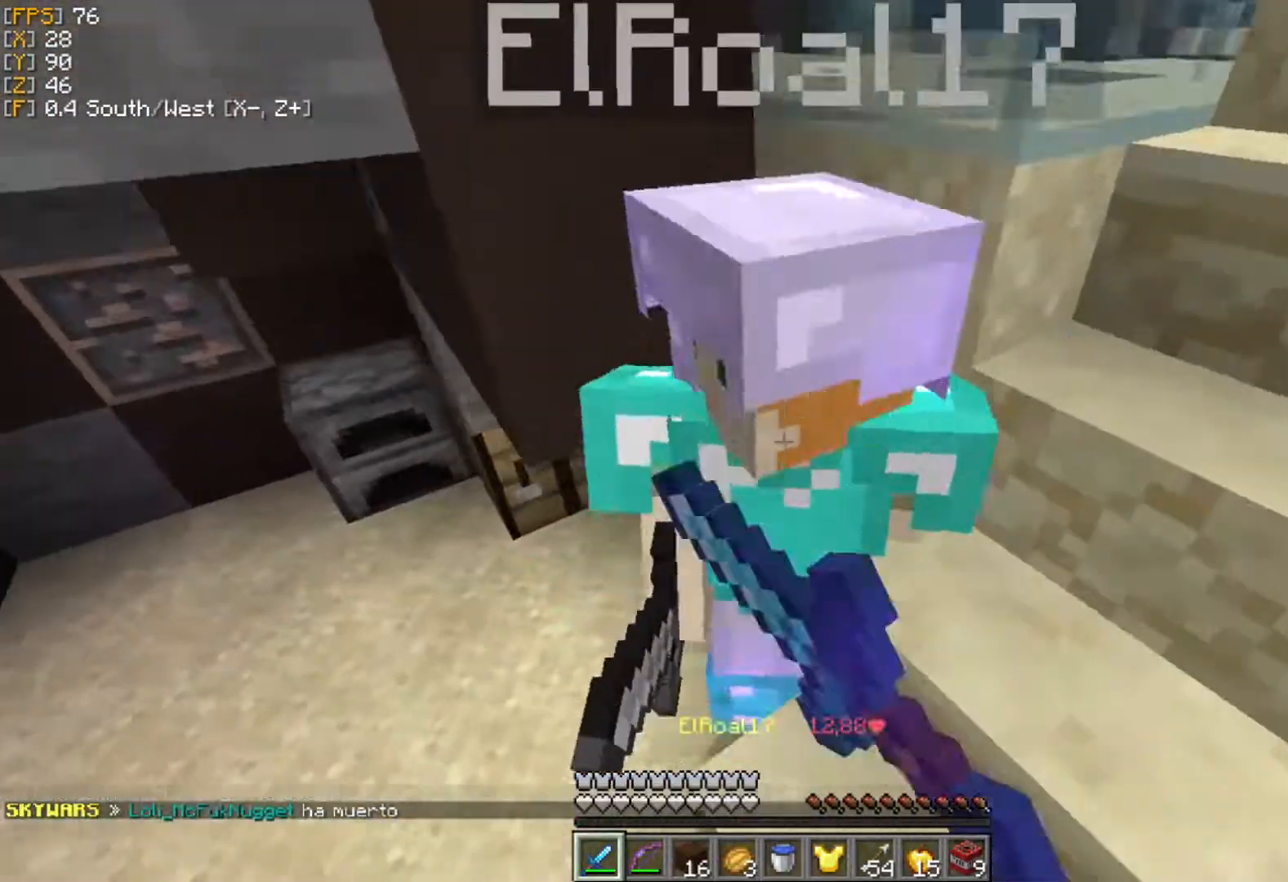
{"keys": ["a", "s"], "mouse": ["left"], "events": [[59, "mouse_left", "down"], [138, "mouse_left", "up"], [138, "s", "down"], [198, "mouse_left", "down"], [277, "a", "up"], [277, "mouse_left", "up"], [356, "mouse_left", "down"], [415, "mouse_left", "up"], [475, "a", "down"], [495, "mouse_left", "down"]]}
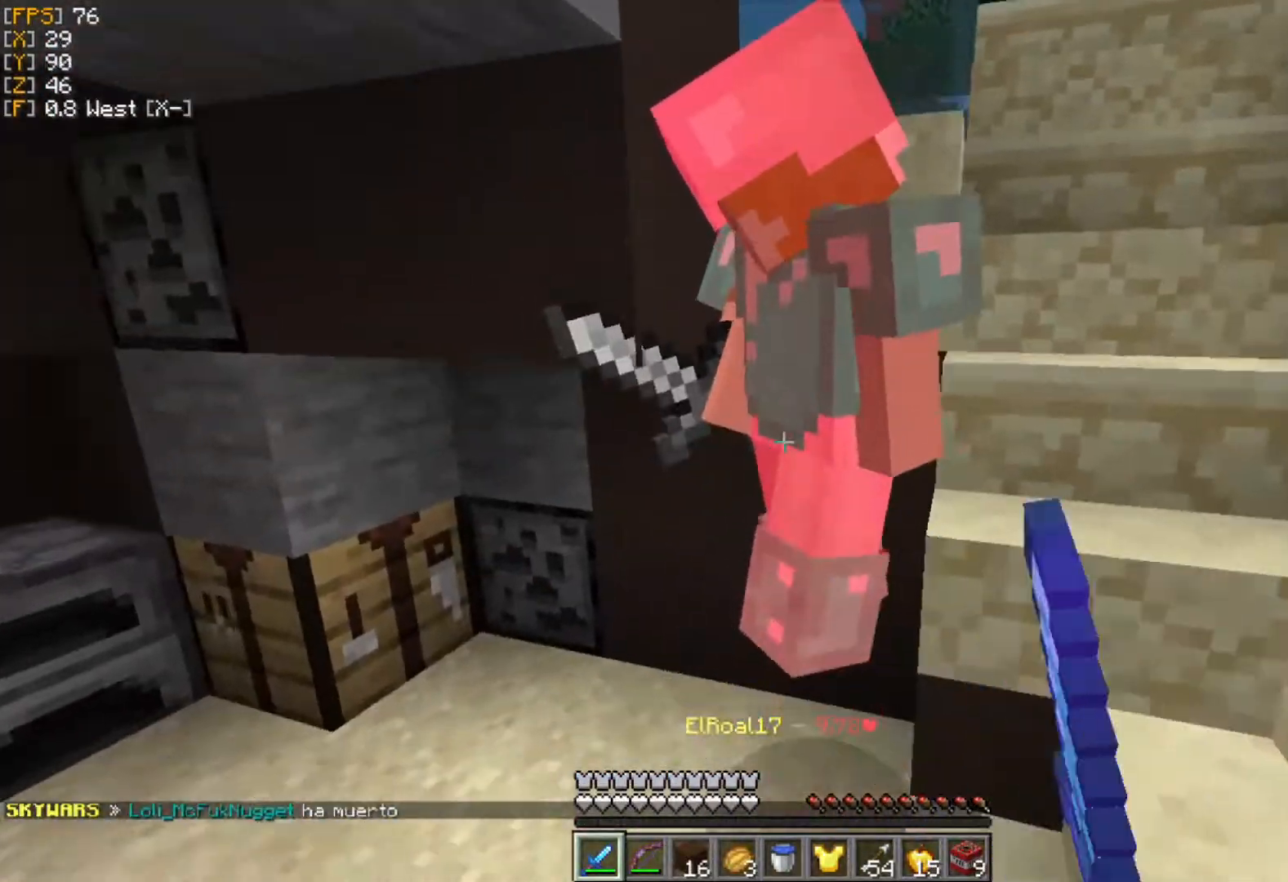
{"keys": ["w"], "mouse": ["left"], "events": [[40, "s", "up"], [79, "mouse_left", "up"], [139, "mouse_left", "down"], [238, "mouse_left", "up"], [317, "mouse_left", "down"], [376, "a", "up"], [376, "d", "down"], [376, "mouse_left", "up"], [475, "mouse_left", "down"], [495, "d", "up"], [495, "w", "down"]]}
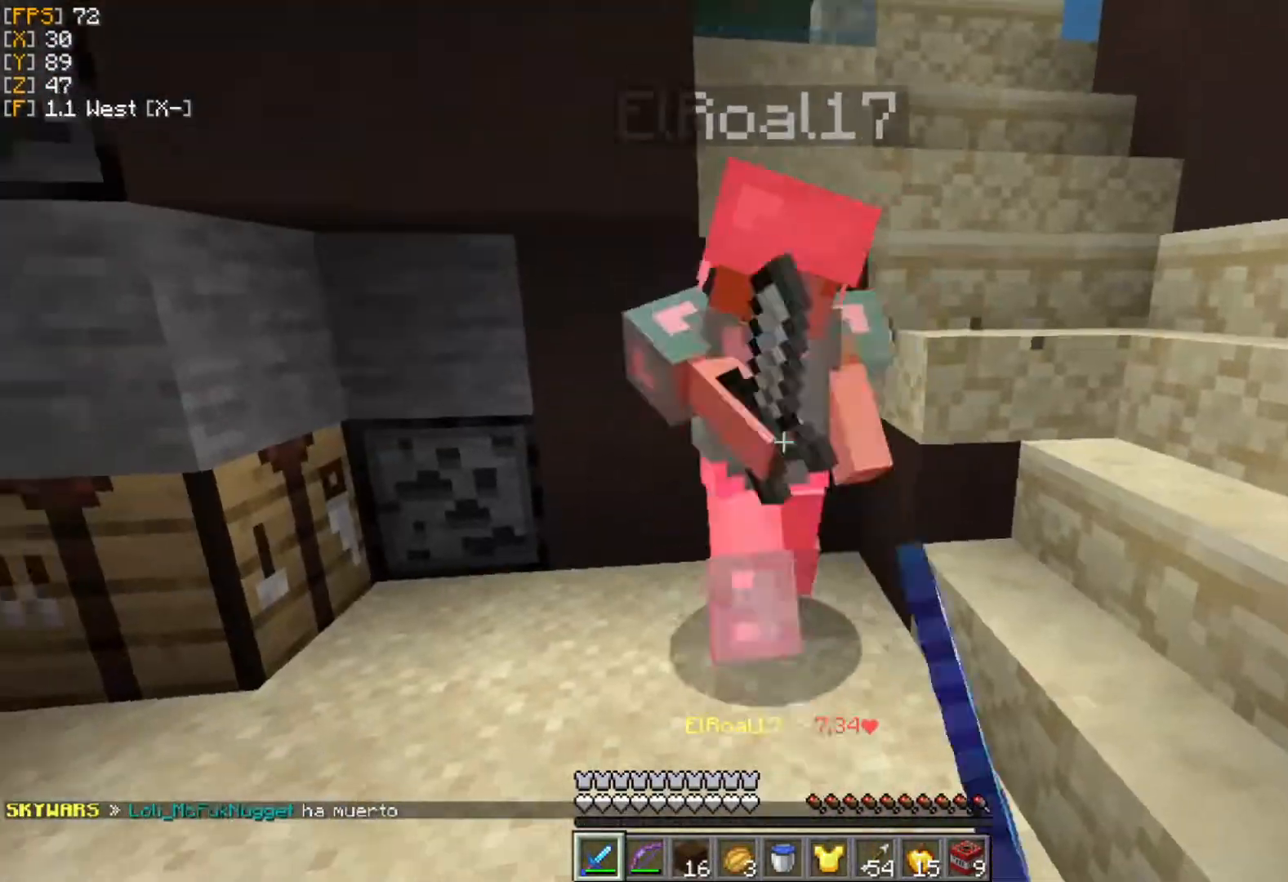
{"keys": ["a", "w"], "mouse": ["left"], "events": [[59, "mouse_left", "up"], [59, "w", "up"], [119, "mouse_left", "down"], [178, "s", "down"], [198, "mouse_left", "up"], [257, "a", "down"], [277, "mouse_left", "down"], [336, "s", "up"], [356, "mouse_left", "up"], [415, "mouse_left", "down"], [494, "w", "down"]]}
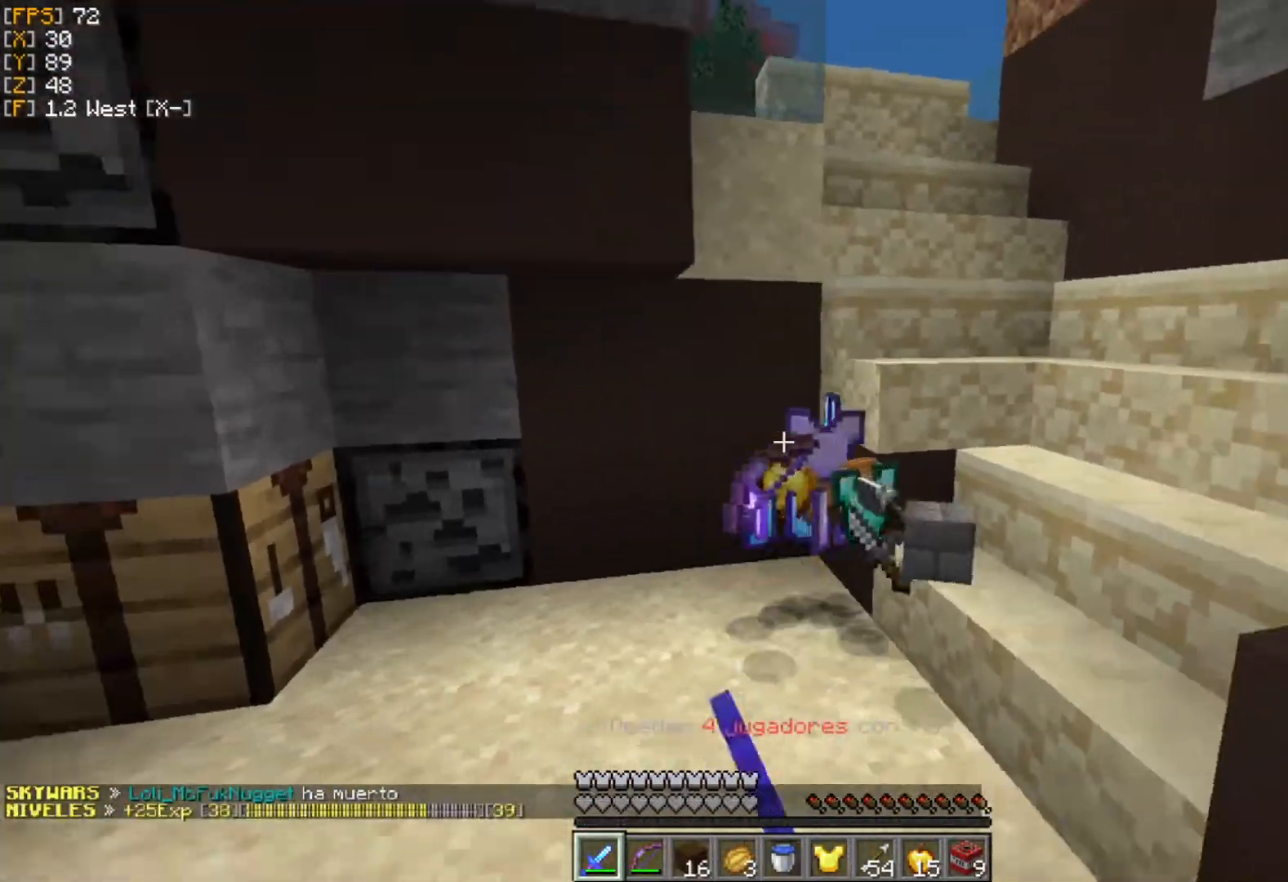
{"keys": ["a", "w"], "mouse": ["right"], "events": [[20, "mouse_left", "up"], [40, "a", "up"], [40, "d", "down"], [99, "mouse_left", "down"], [119, "d", "up"], [179, "mouse_left", "up"], [218, "mouse_left", "down"], [297, "mouse_left", "up"], [376, "mouse_right", "down"], [455, "a", "down"]]}
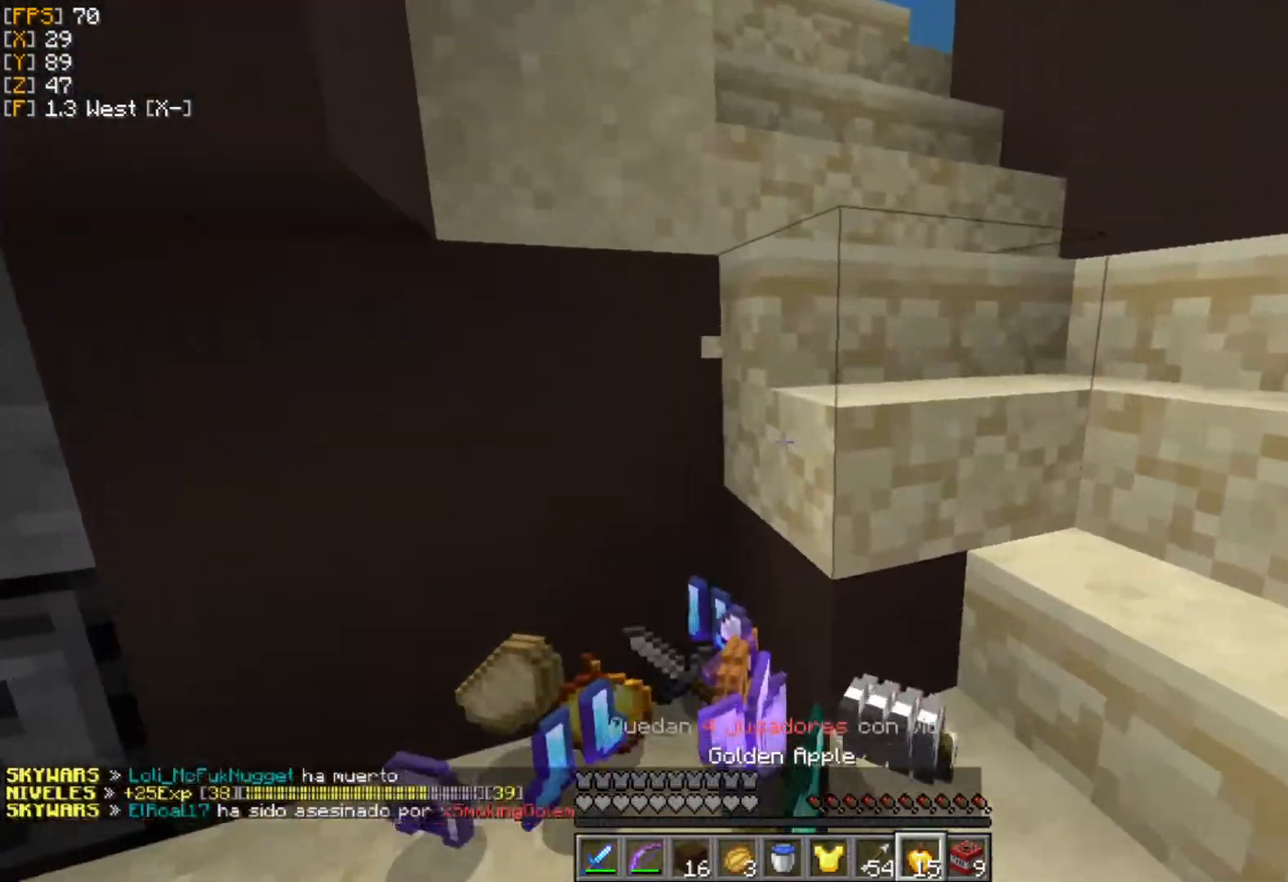
{"keys": ["a", "w"], "mouse": ["right"], "events": []}
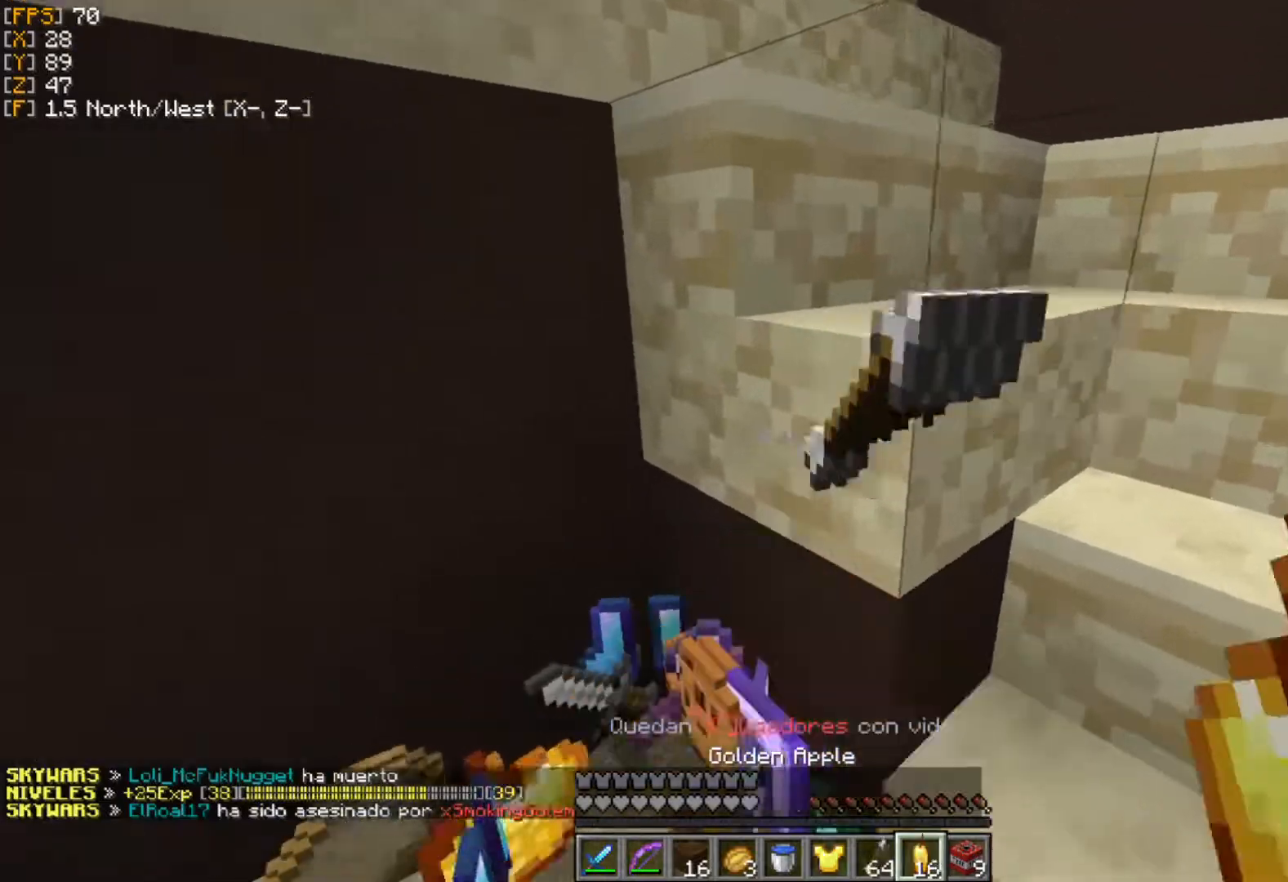
{"keys": ["d"], "mouse": [], "events": [[119, "a", "up"], [119, "d", "down"], [119, "mouse_right", "up"], [178, "w", "up"]]}
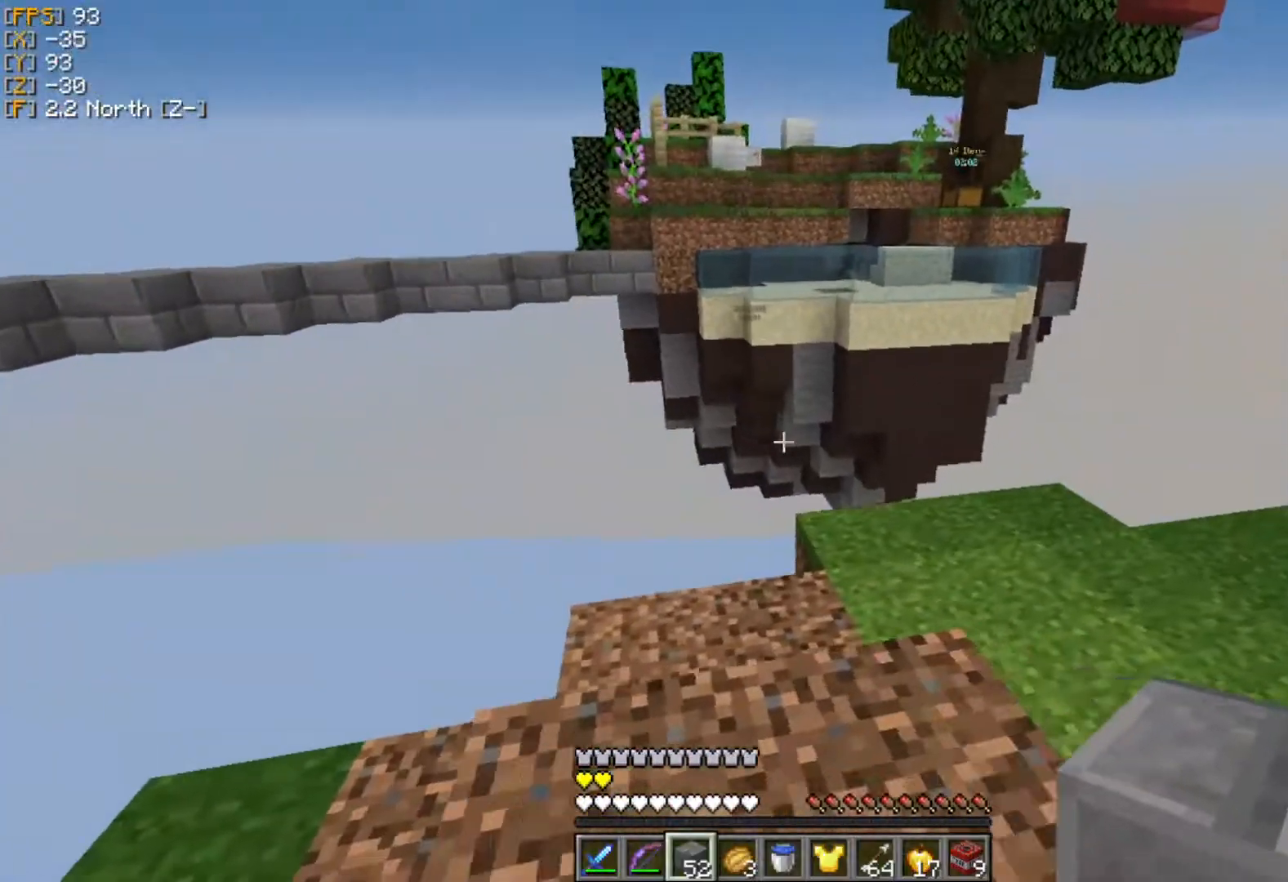
{"keys": ["d", "w"], "mouse": [], "events": [[376, "w", "down"]]}